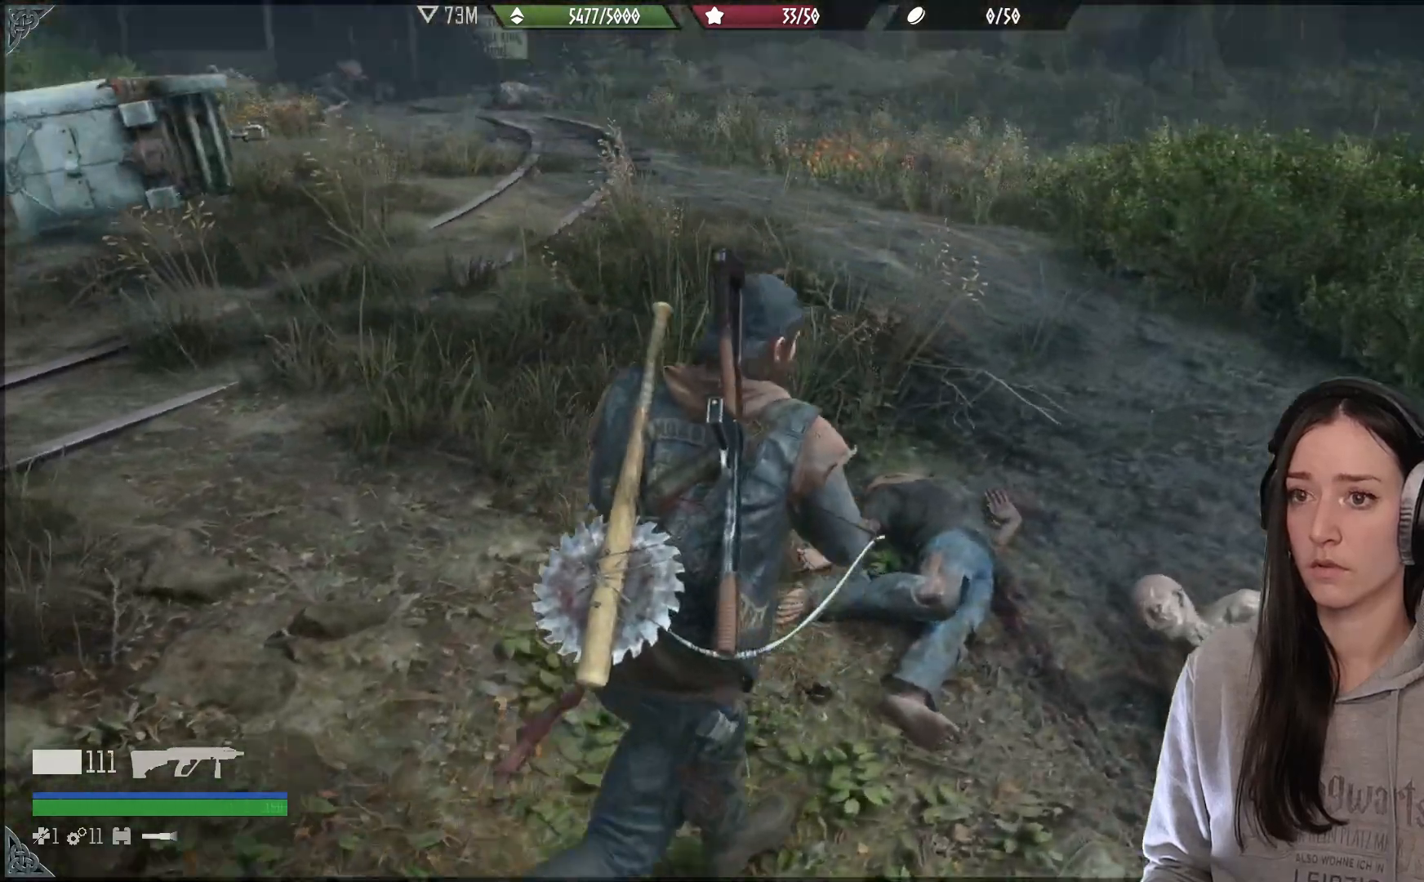
Gameplay with a controller (Xbox layout); each line is a JSON object with the inputs held at the frame after it. "events" lists button and stick changes between this image and that frame as [ms after this image, input, new state], when the widget could be followed in between.
{"buttons": [], "left_stick": "up", "right_stick": "up-left", "events": [[117, "left_stick", "up"], [150, "right_stick", "center"], [383, "right_stick", "up-left"]]}
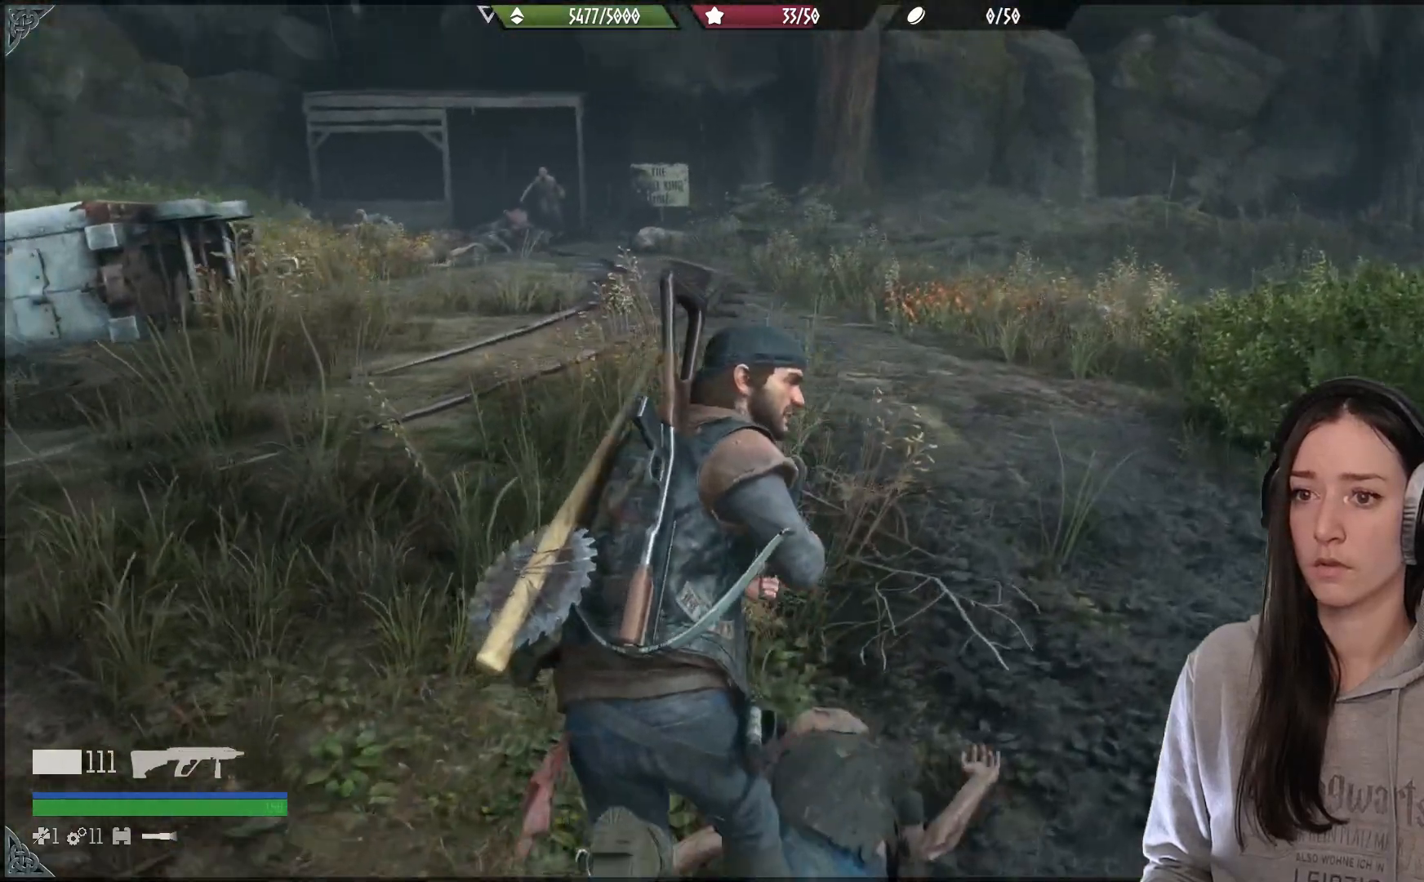
{"buttons": [], "left_stick": "up", "right_stick": "up", "events": [[283, "right_stick", "center"], [433, "right_stick", "up"]]}
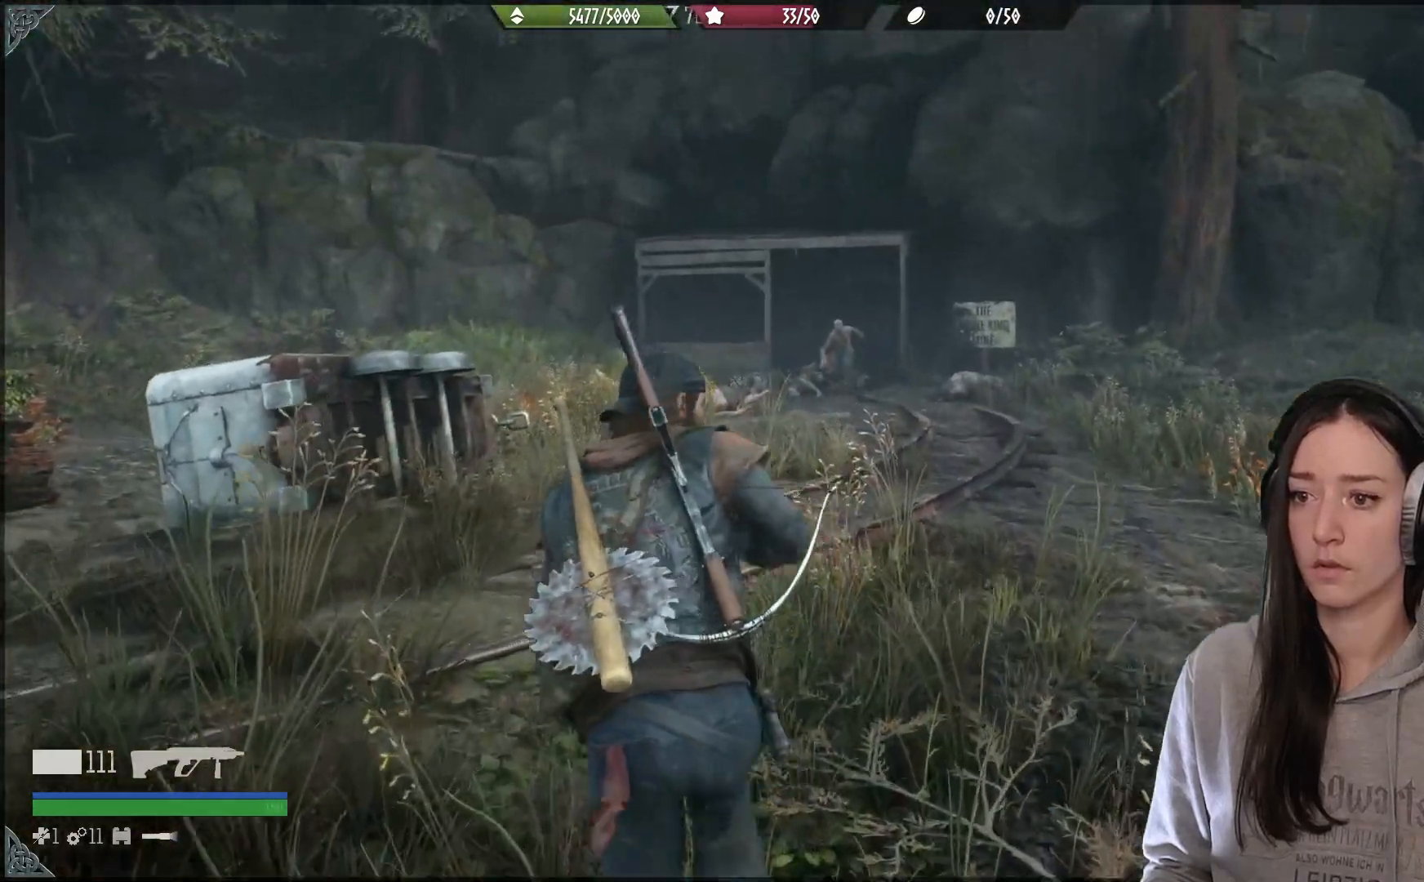
{"buttons": ["L2"], "left_stick": "up", "right_stick": "center", "events": [[167, "L2", "down"], [283, "right_stick", "center"]]}
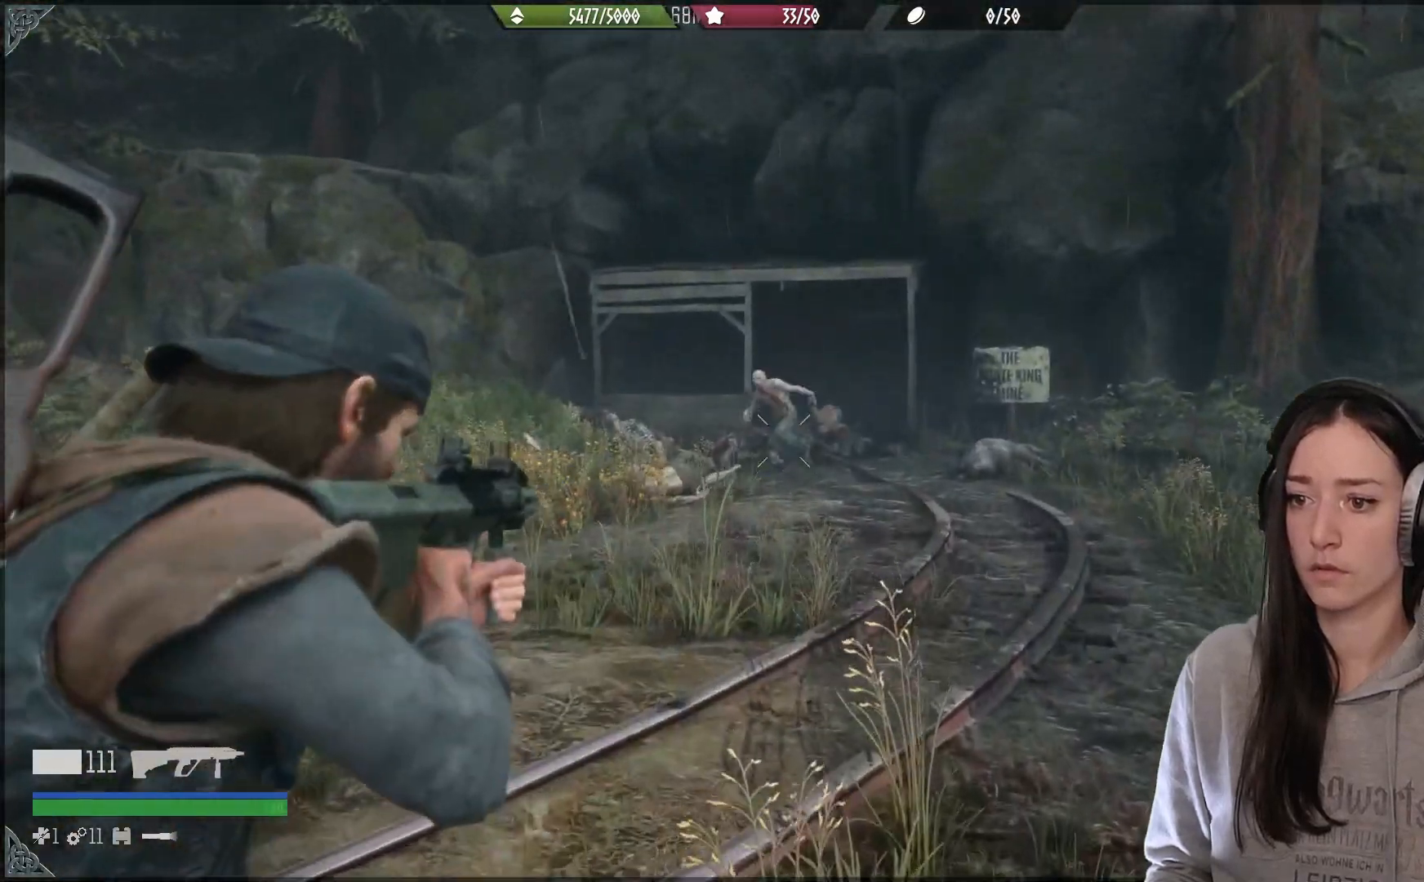
{"buttons": ["L2", "R3"], "left_stick": "up", "right_stick": "down-left", "events": [[17, "right_stick", "up"], [400, "right_stick", "center"], [450, "R3", "down"], [467, "right_stick", "down-left"]]}
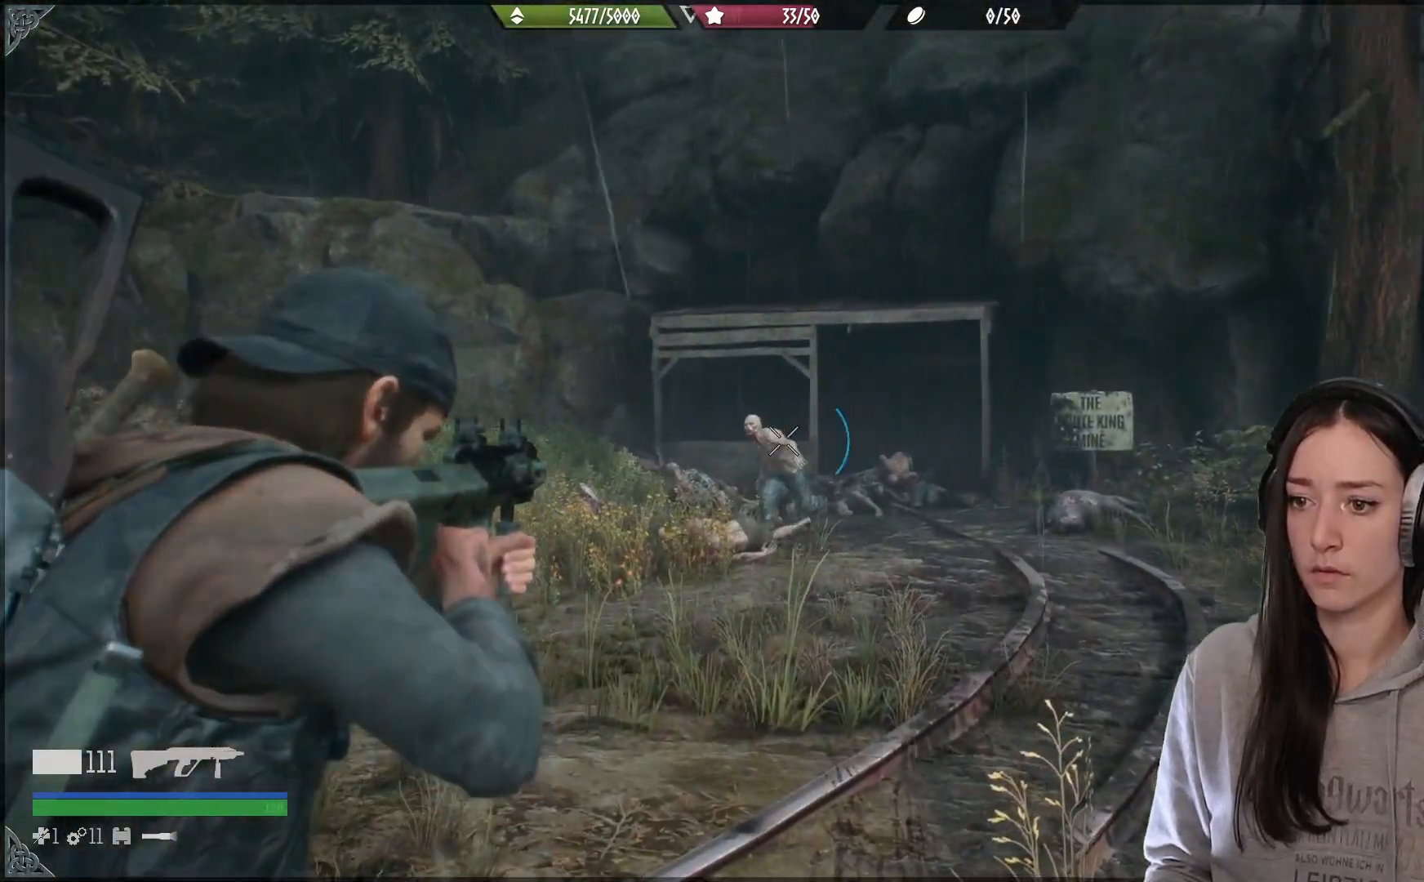
{"buttons": ["L2"], "left_stick": "up", "right_stick": "up-left", "events": [[17, "right_stick", "left"], [83, "R3", "up"], [233, "right_stick", "up-left"]]}
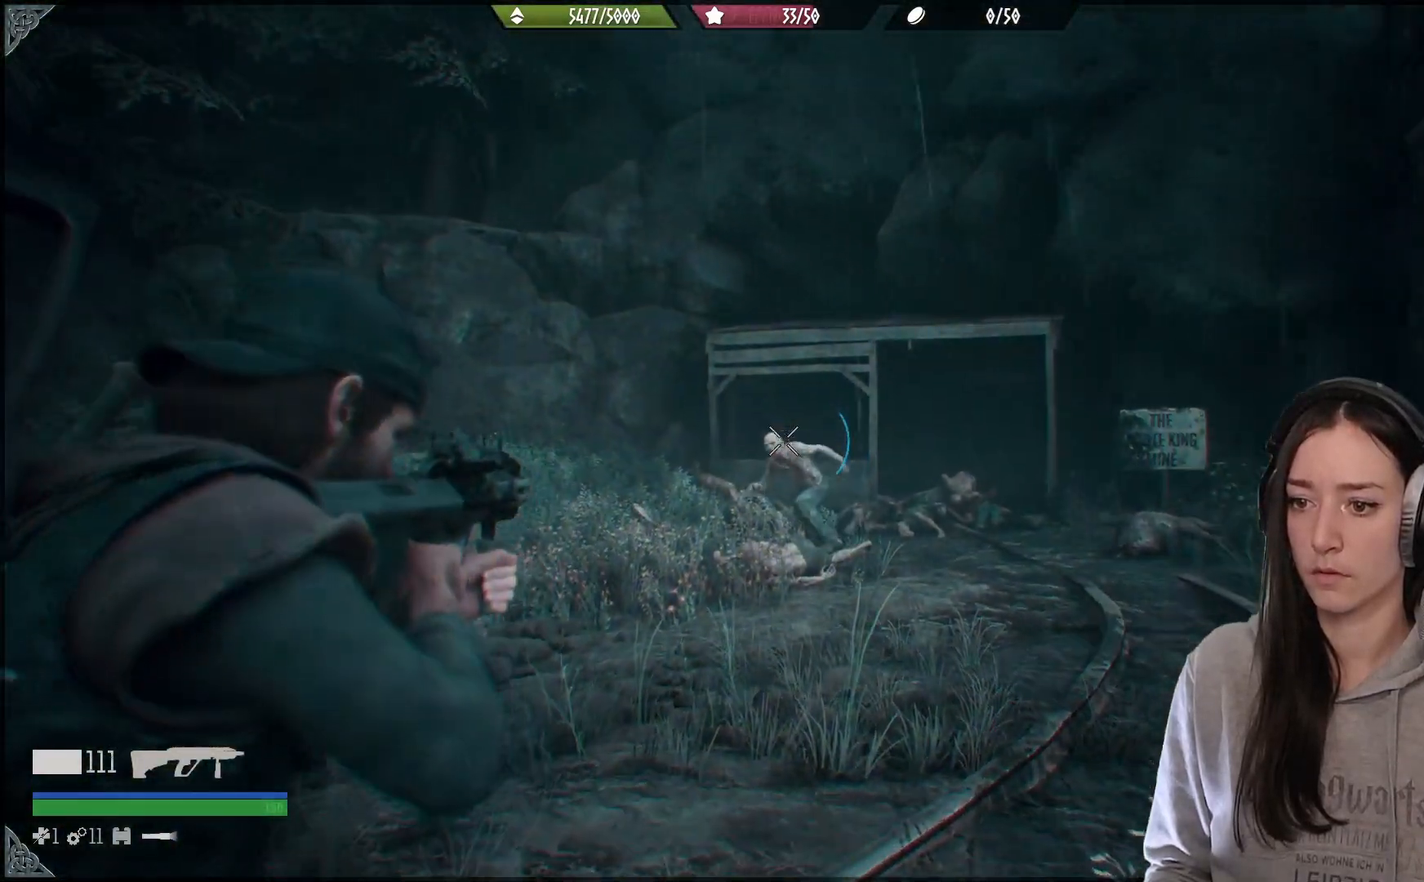
{"buttons": ["L2", "R2"], "left_stick": "up", "right_stick": "up", "events": [[150, "right_stick", "center"], [367, "R2", "down"], [417, "right_stick", "up"]]}
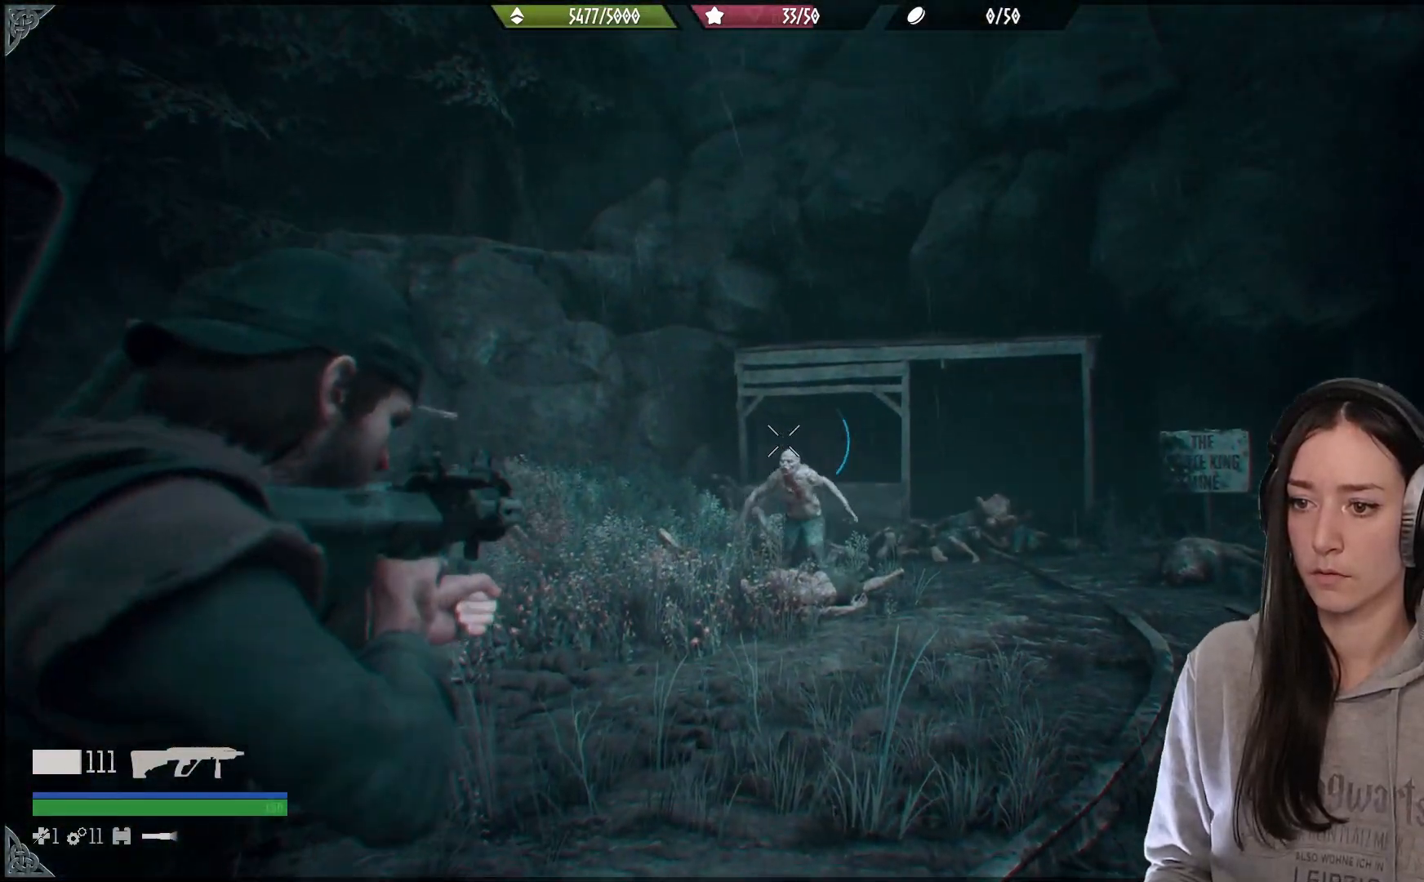
{"buttons": ["L2", "R2"], "left_stick": "up-left", "right_stick": "down-left", "events": [[50, "R2", "up"], [50, "right_stick", "center"], [267, "right_stick", "down"], [350, "left_stick", "up-left"], [350, "right_stick", "down-left"], [500, "R2", "down"]]}
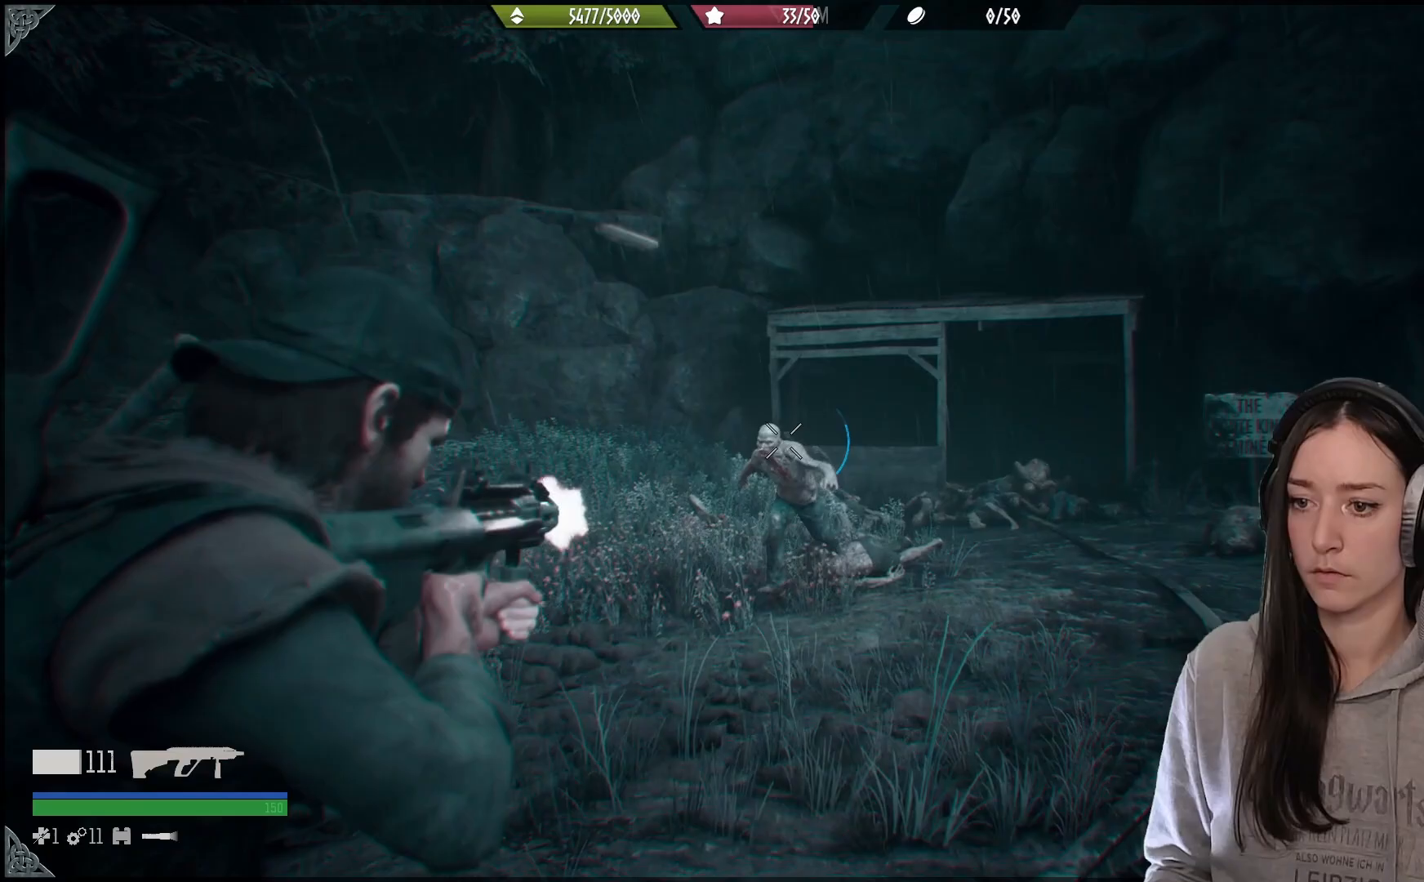
{"buttons": ["L2", "R2"], "left_stick": "up-left", "right_stick": "down-left", "events": [[33, "right_stick", "up-left"], [100, "right_stick", "left"], [200, "R2", "up"], [333, "right_stick", "down"], [400, "R2", "down"], [500, "right_stick", "down-left"]]}
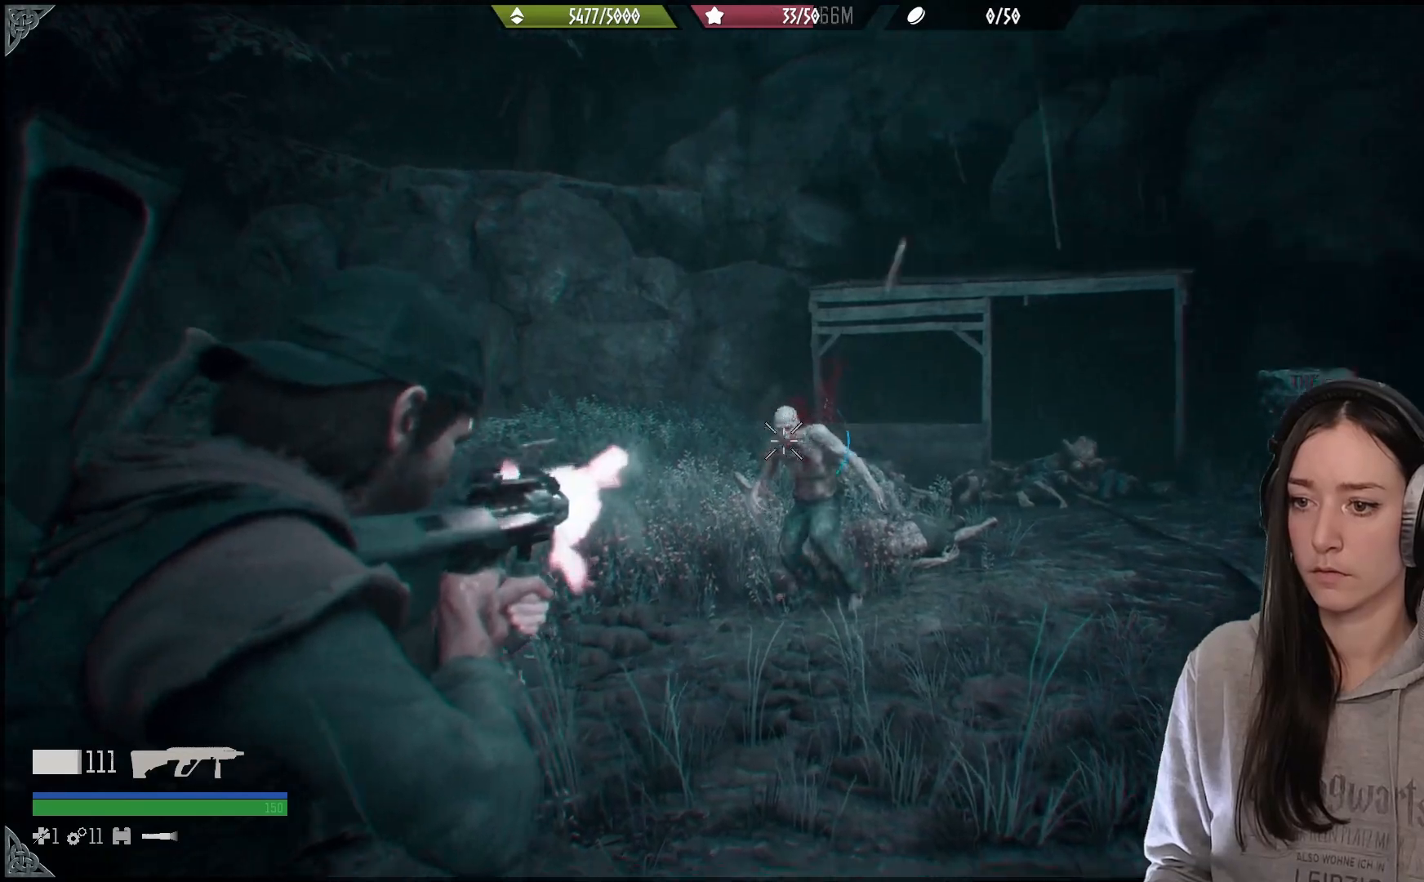
{"buttons": ["L2"], "left_stick": "up", "right_stick": "center", "events": [[67, "R2", "up"], [183, "left_stick", "up-right"], [200, "right_stick", "right"], [267, "right_stick", "up-right"], [300, "left_stick", "center"], [433, "left_stick", "up"], [483, "right_stick", "center"]]}
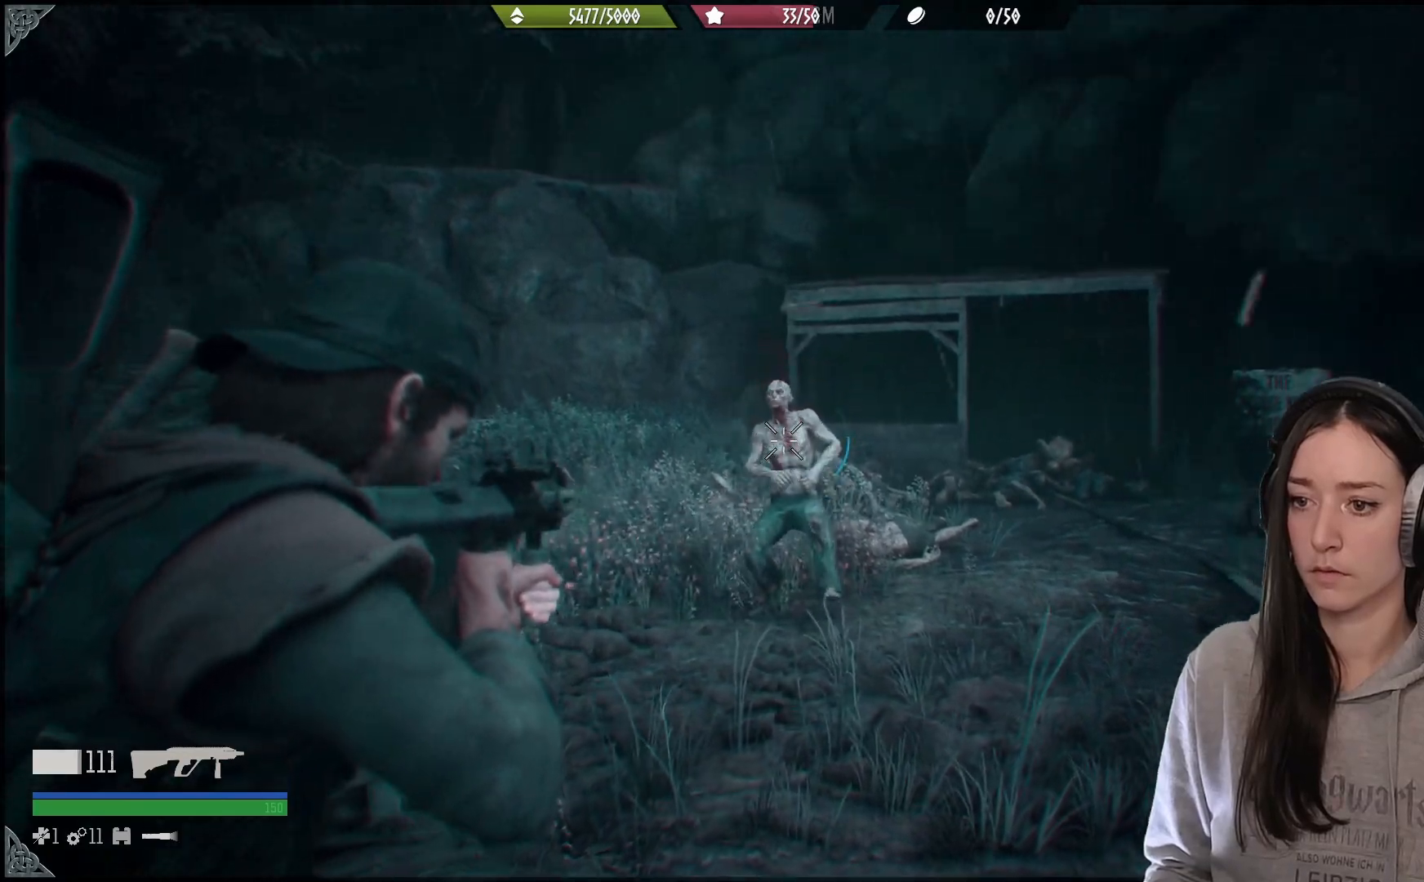
{"buttons": ["L3"], "left_stick": "up", "right_stick": "center", "events": [[300, "L2", "up"], [450, "L3", "down"]]}
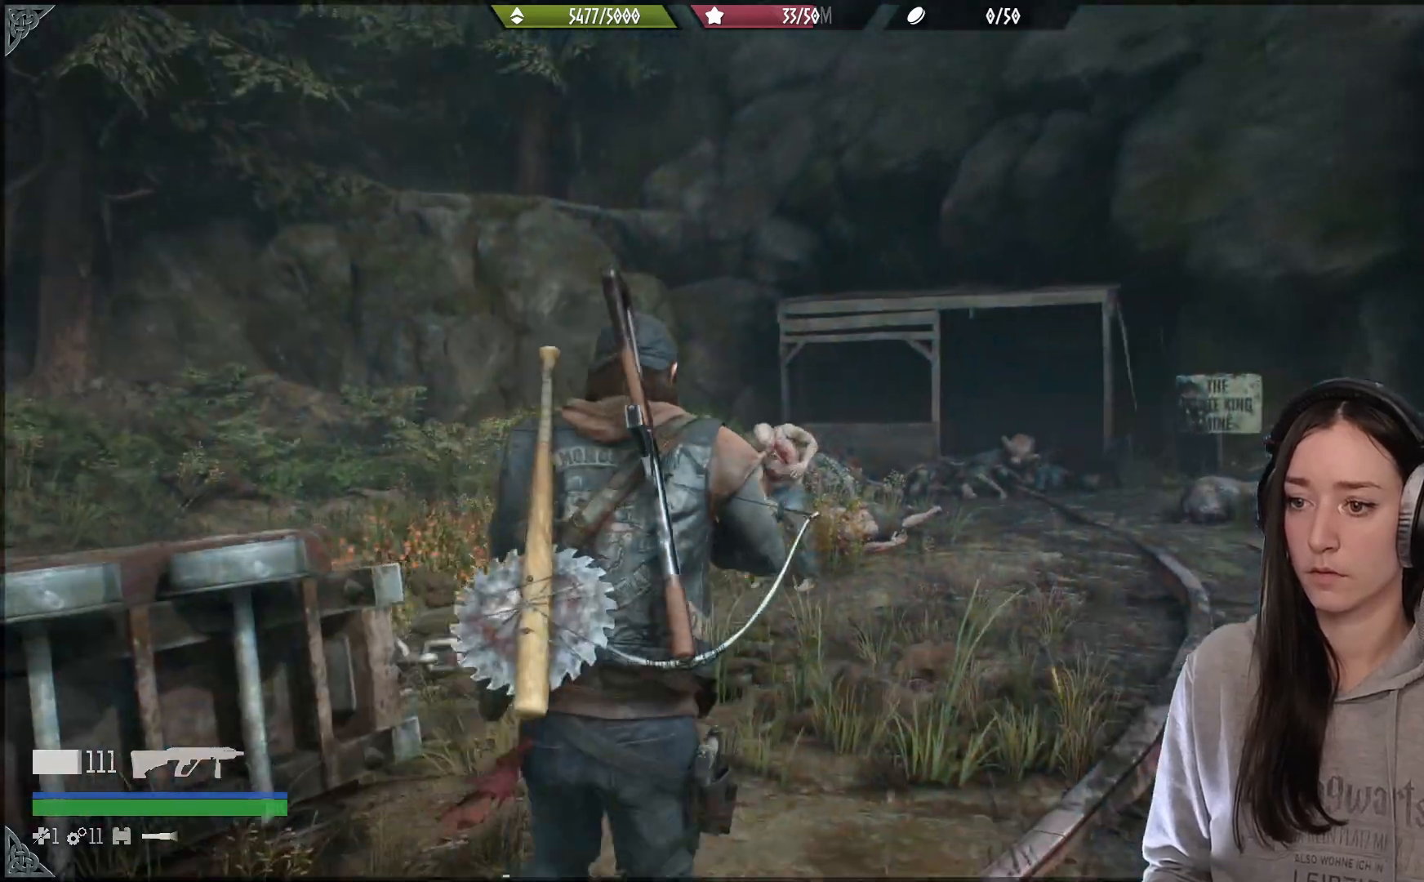
{"buttons": [], "left_stick": "up", "right_stick": "center", "events": [[50, "L3", "up"], [50, "right_stick", "down"], [283, "right_stick", "center"]]}
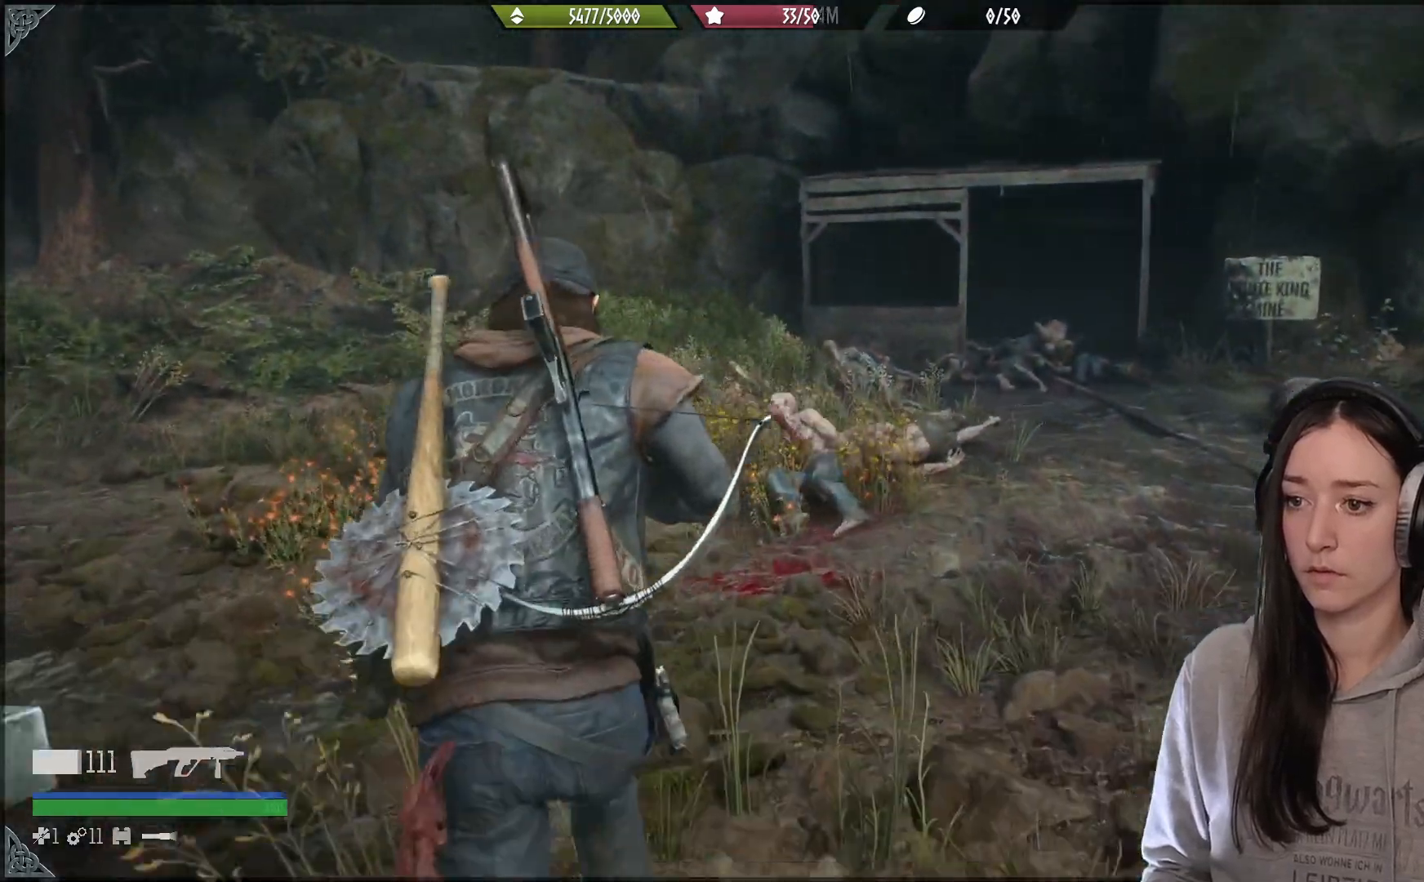
{"buttons": [], "left_stick": "up", "right_stick": "down", "events": [[300, "right_stick", "down"]]}
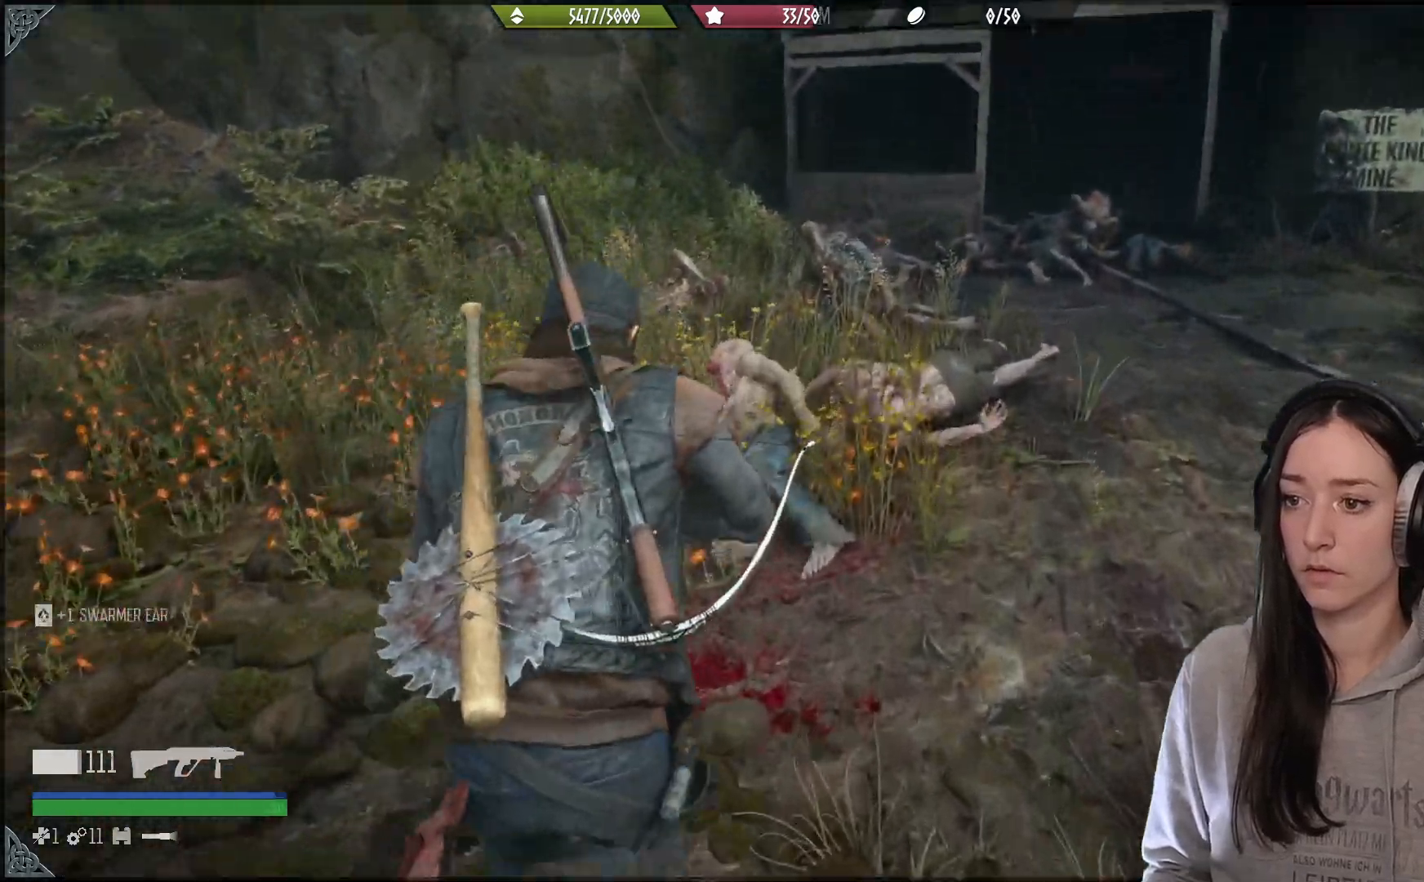
{"buttons": [], "left_stick": "up", "right_stick": "center", "events": [[17, "right_stick", "center"], [217, "right_stick", "up"], [317, "right_stick", "center"]]}
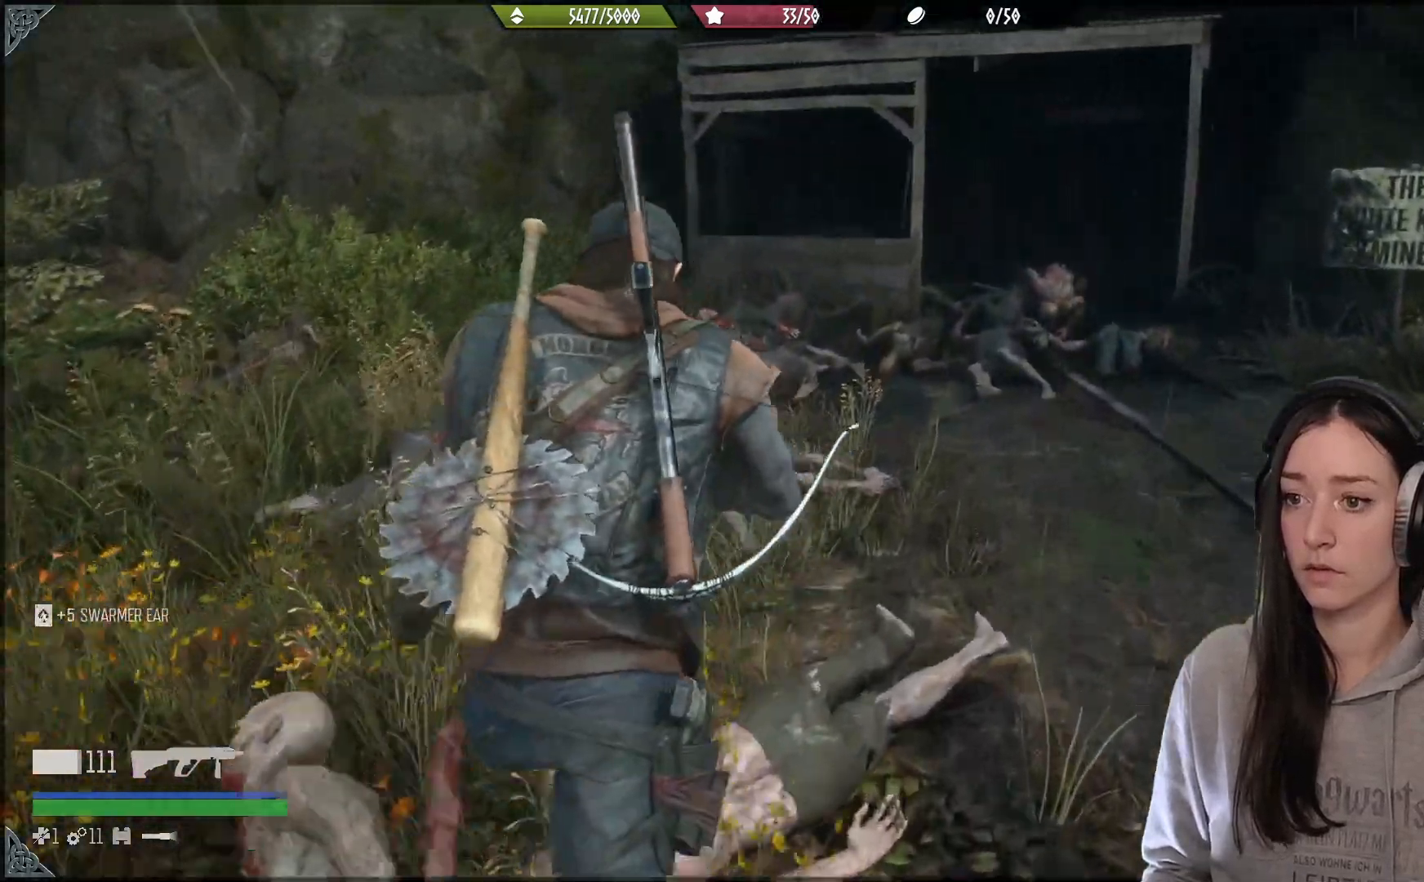
{"buttons": [], "left_stick": "up-right", "right_stick": "right", "events": [[233, "left_stick", "up-left"], [383, "right_stick", "right"], [450, "left_stick", "up-right"]]}
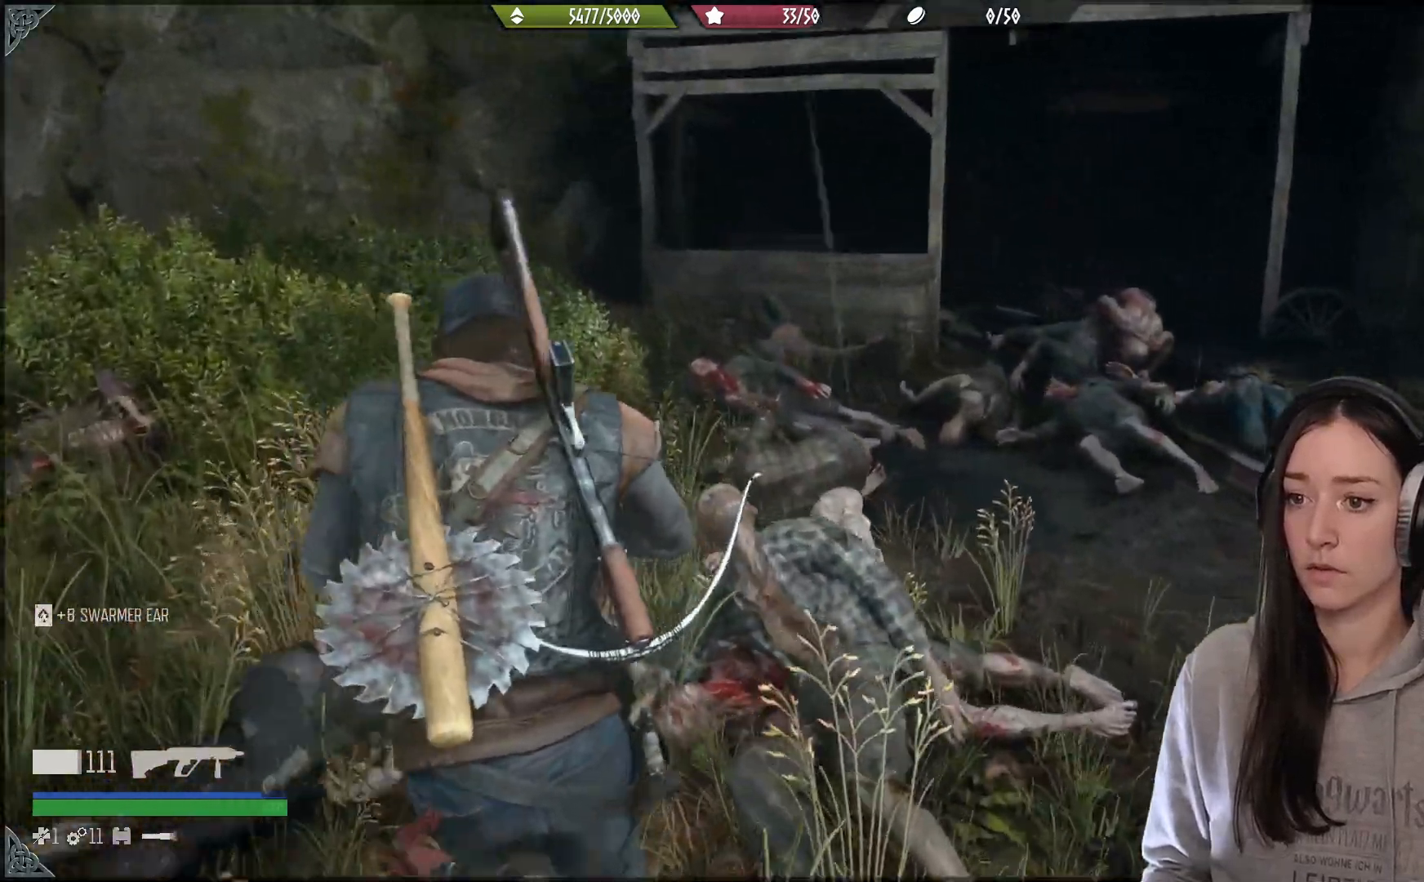
{"buttons": [], "left_stick": "up-left", "right_stick": "center", "events": [[200, "right_stick", "center"], [267, "left_stick", "up-left"]]}
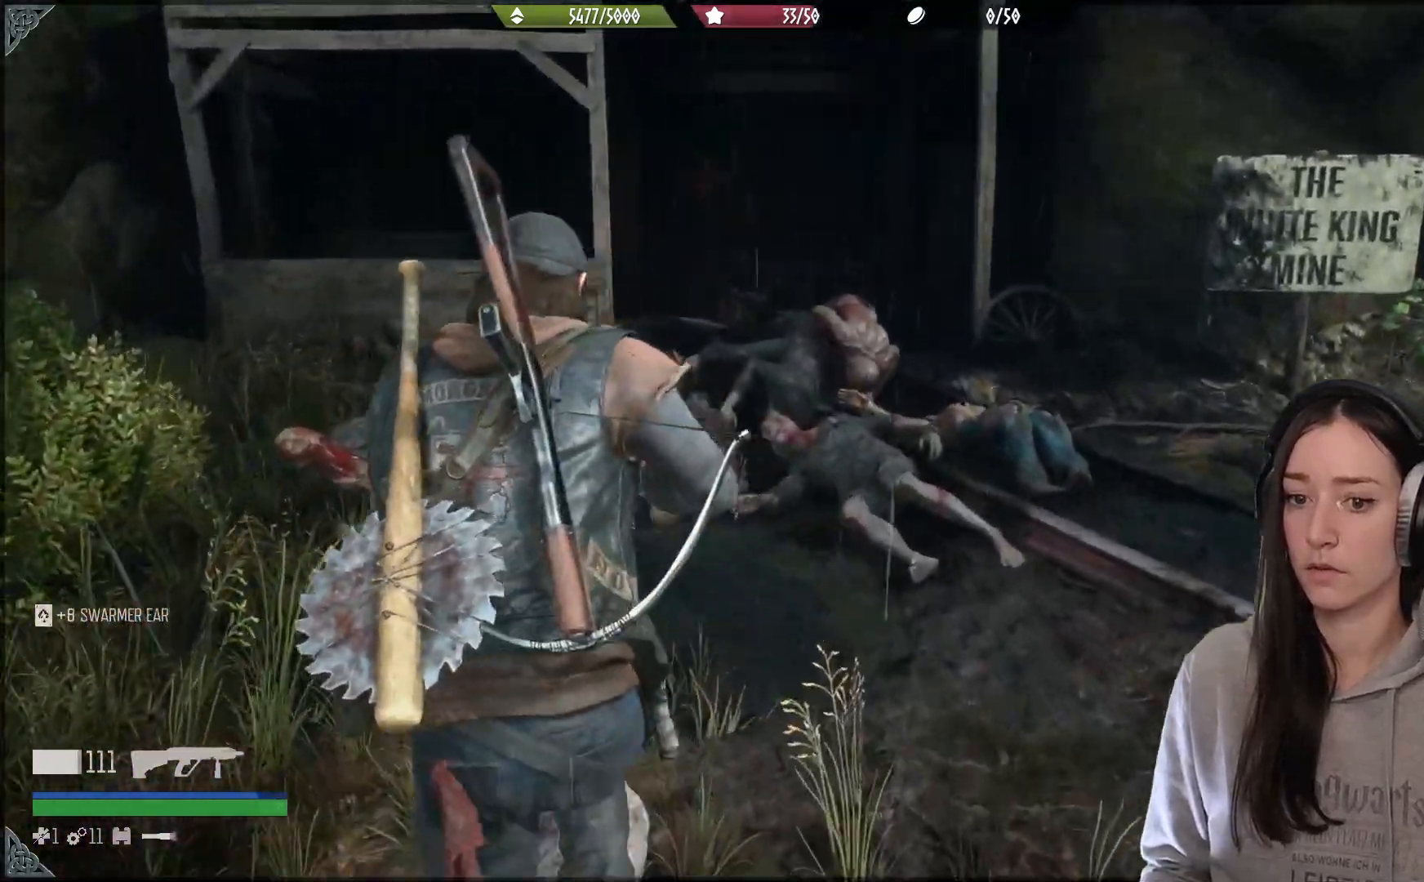
{"buttons": [], "left_stick": "up-left", "right_stick": "center", "events": [[50, "right_stick", "left"], [217, "right_stick", "up"], [300, "right_stick", "center"]]}
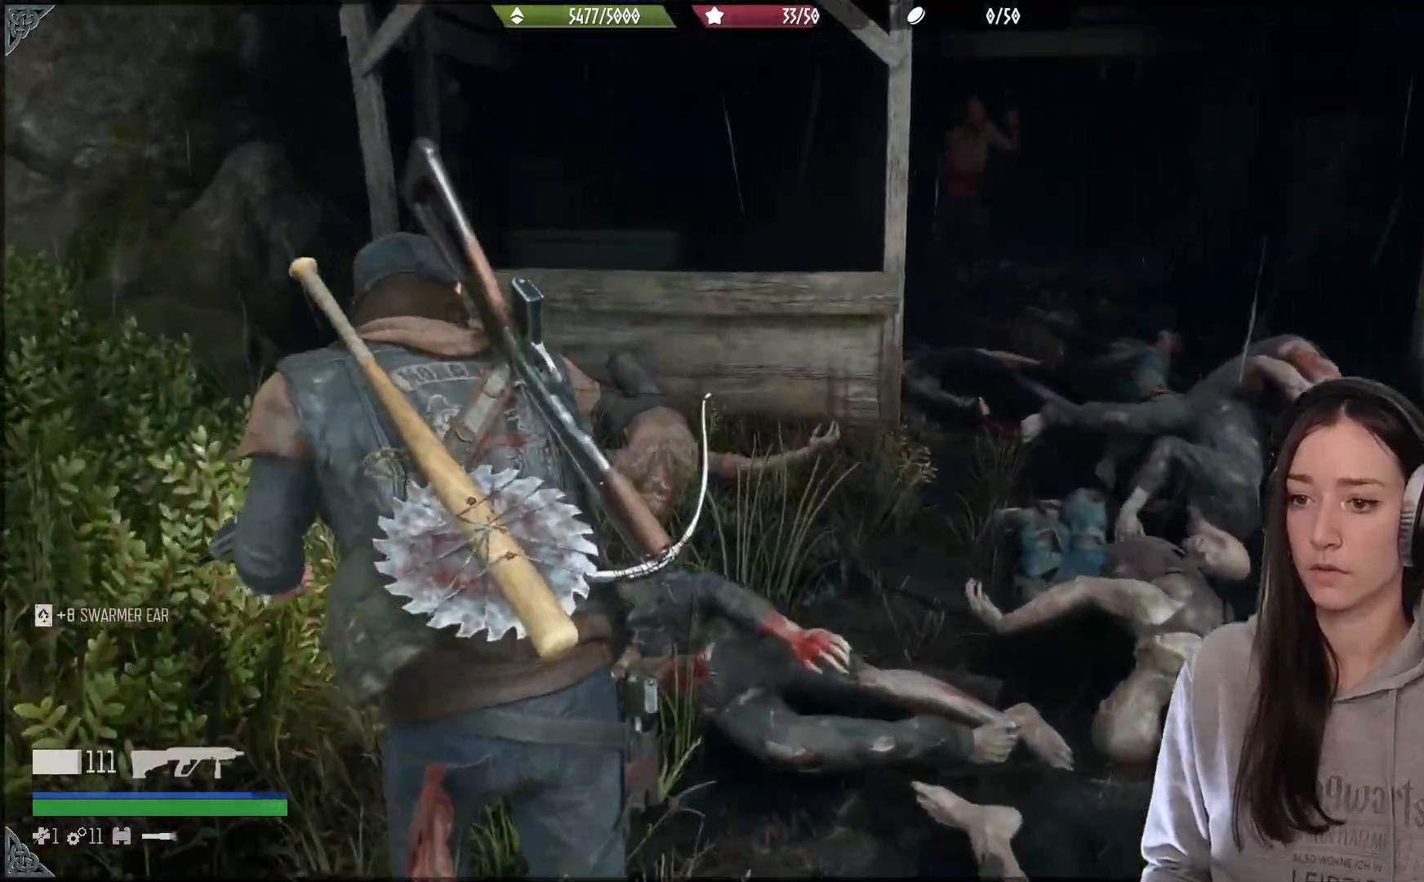
{"buttons": ["L2"], "left_stick": "down", "right_stick": "up-right", "events": [[50, "left_stick", "up-right"], [183, "left_stick", "down-right"], [183, "right_stick", "up-right"], [233, "left_stick", "down"], [500, "L2", "down"]]}
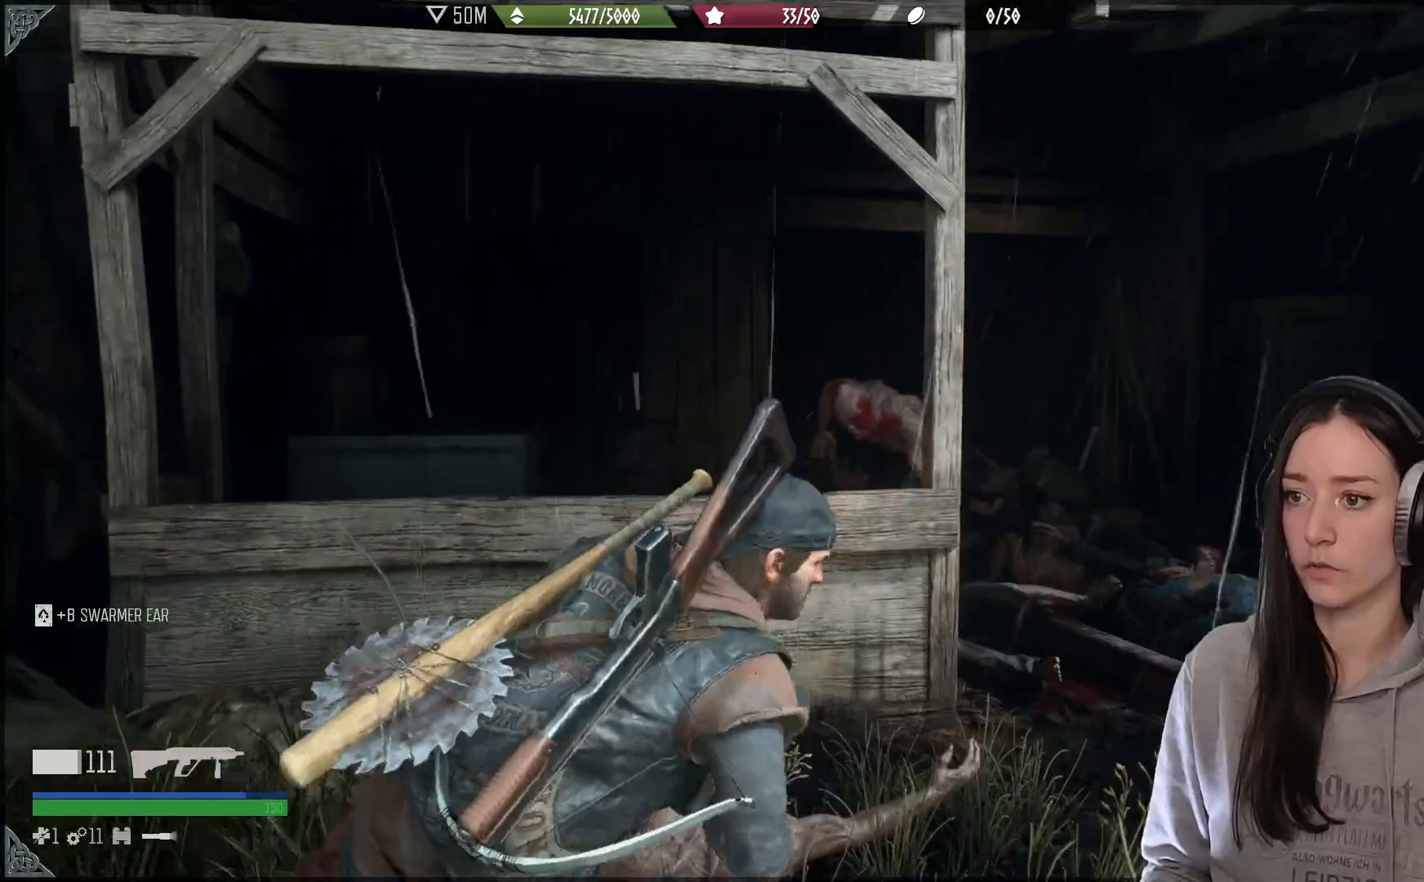
{"buttons": ["L2", "R2"], "left_stick": "down", "right_stick": "down-left", "events": [[17, "right_stick", "center"], [267, "right_stick", "down-left"], [433, "R2", "down"]]}
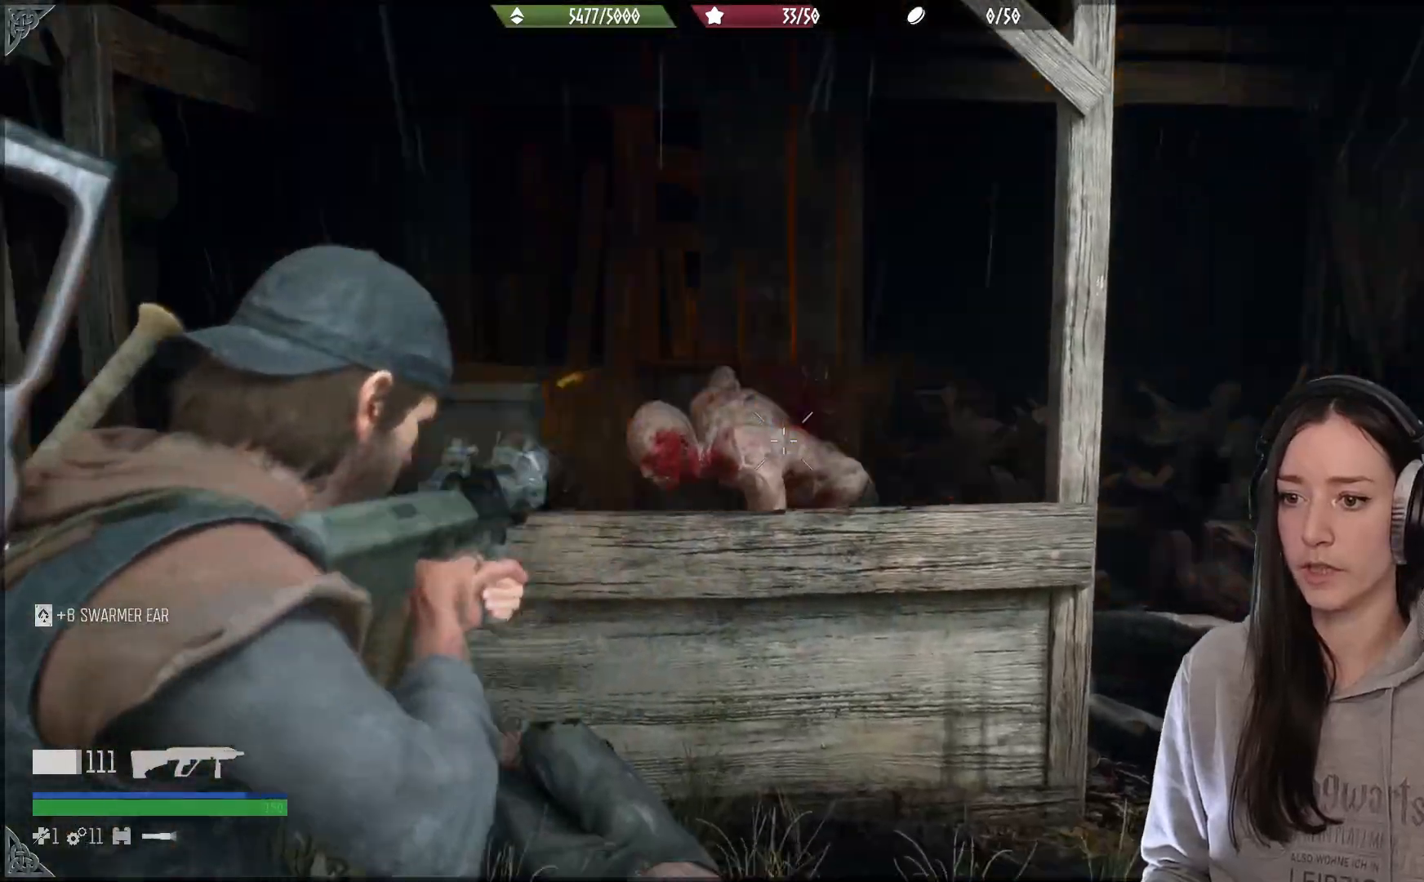
{"buttons": ["L2", "R2"], "left_stick": "center", "right_stick": "up-right", "events": [[100, "right_stick", "up"], [383, "right_stick", "center"], [483, "left_stick", "center"], [483, "right_stick", "up-right"]]}
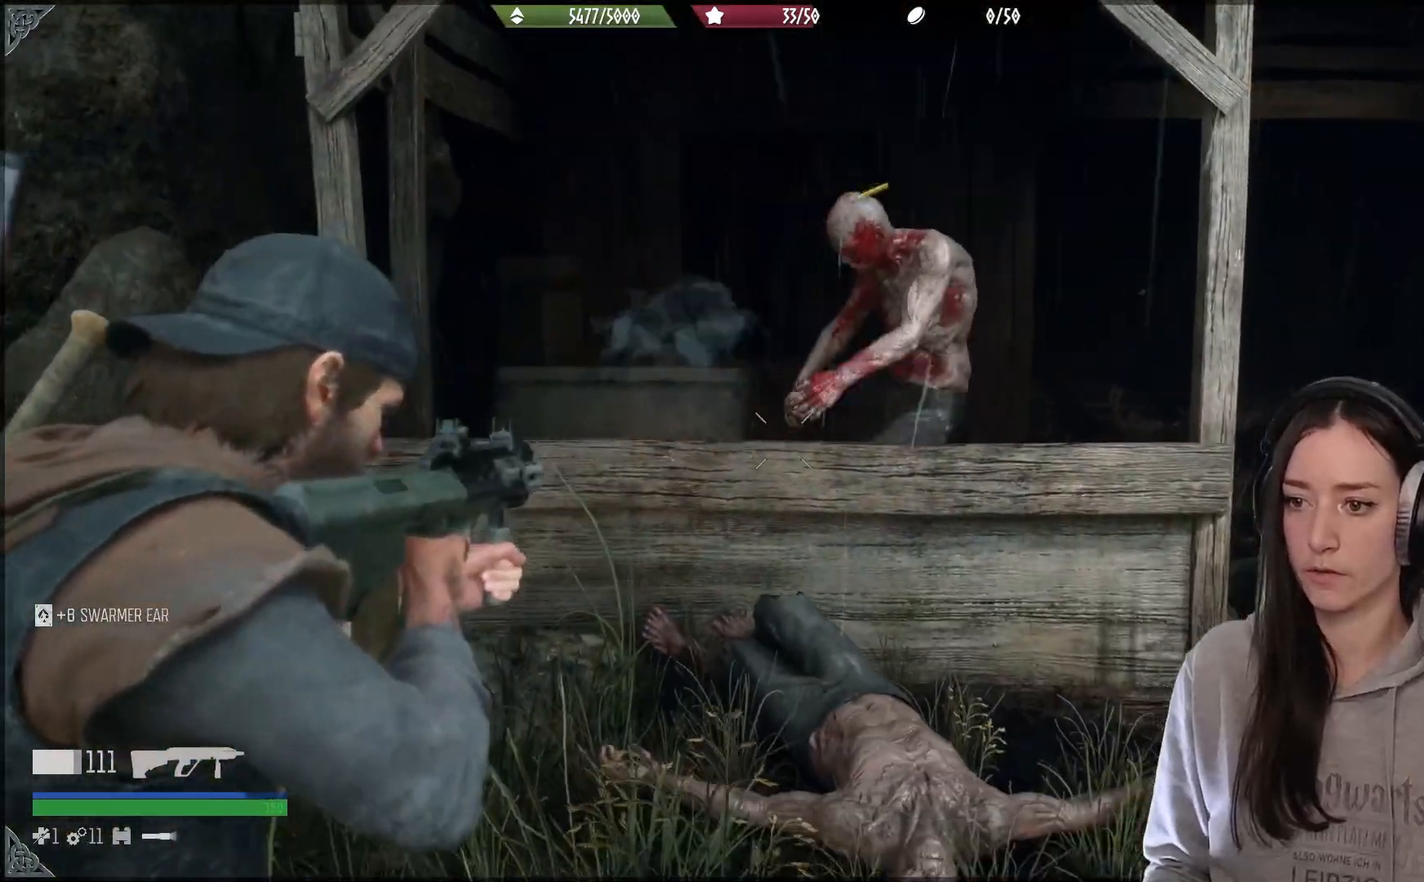
{"buttons": ["L2"], "left_stick": "center", "right_stick": "center", "events": [[267, "R2", "up"], [300, "right_stick", "center"]]}
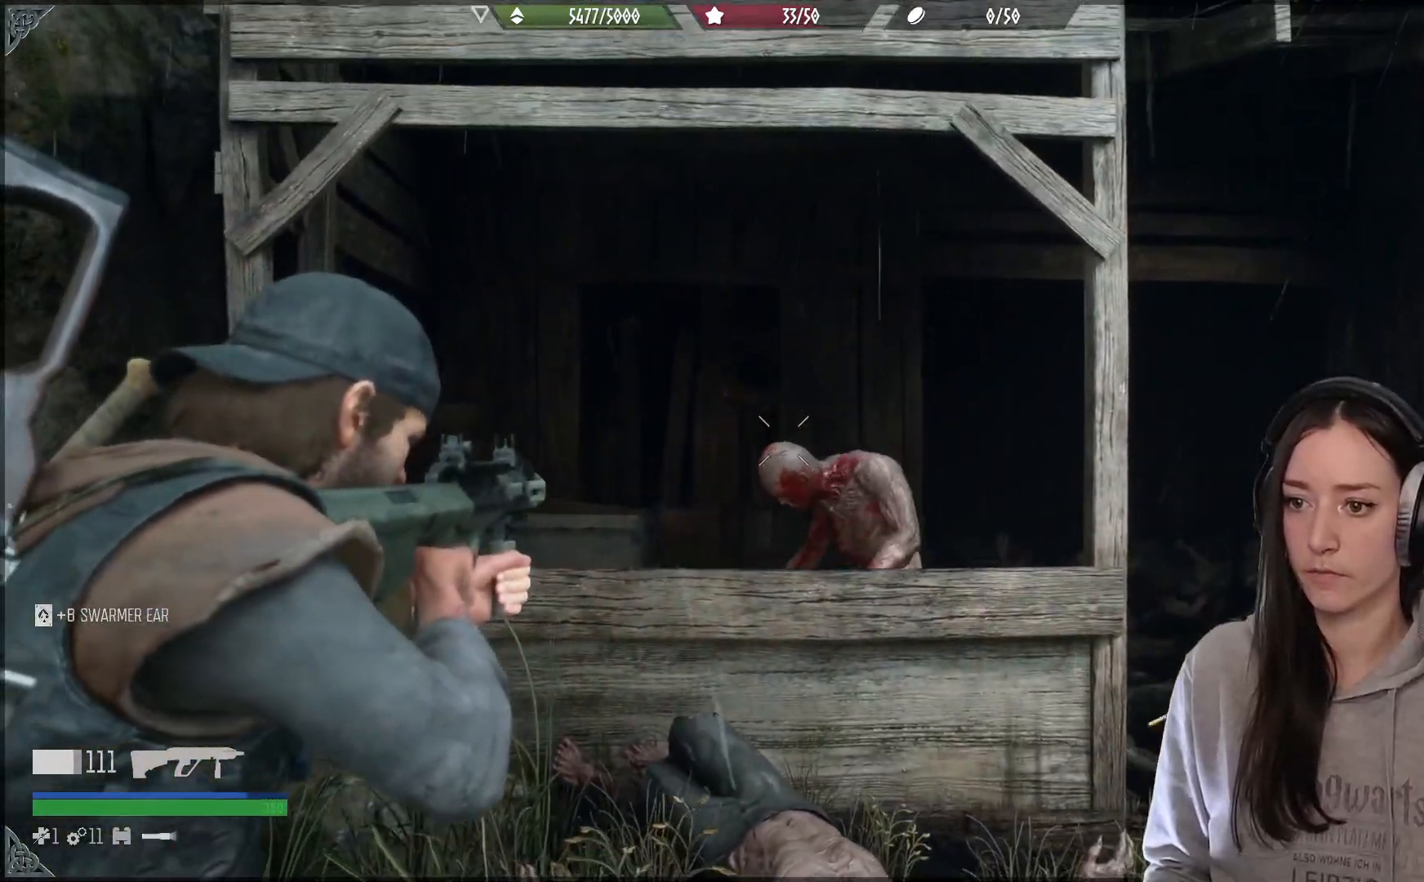
{"buttons": [], "left_stick": "up-right", "right_stick": "center", "events": [[133, "L2", "up"], [133, "left_stick", "up-right"], [167, "right_stick", "down"], [383, "right_stick", "center"]]}
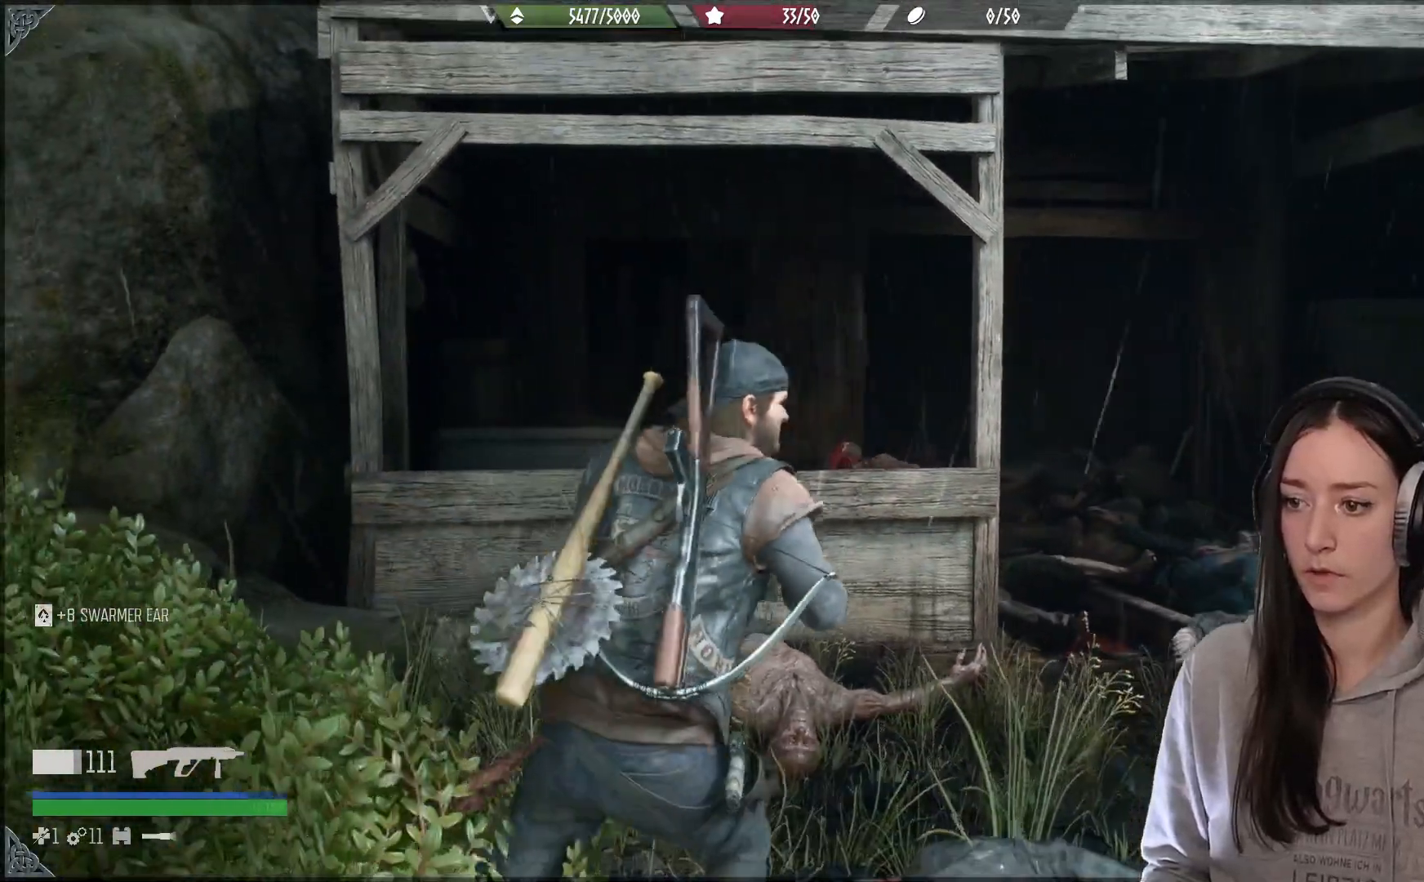
{"buttons": [], "left_stick": "up", "right_stick": "center", "events": [[133, "X", "down"], [233, "X", "up"], [267, "left_stick", "up"]]}
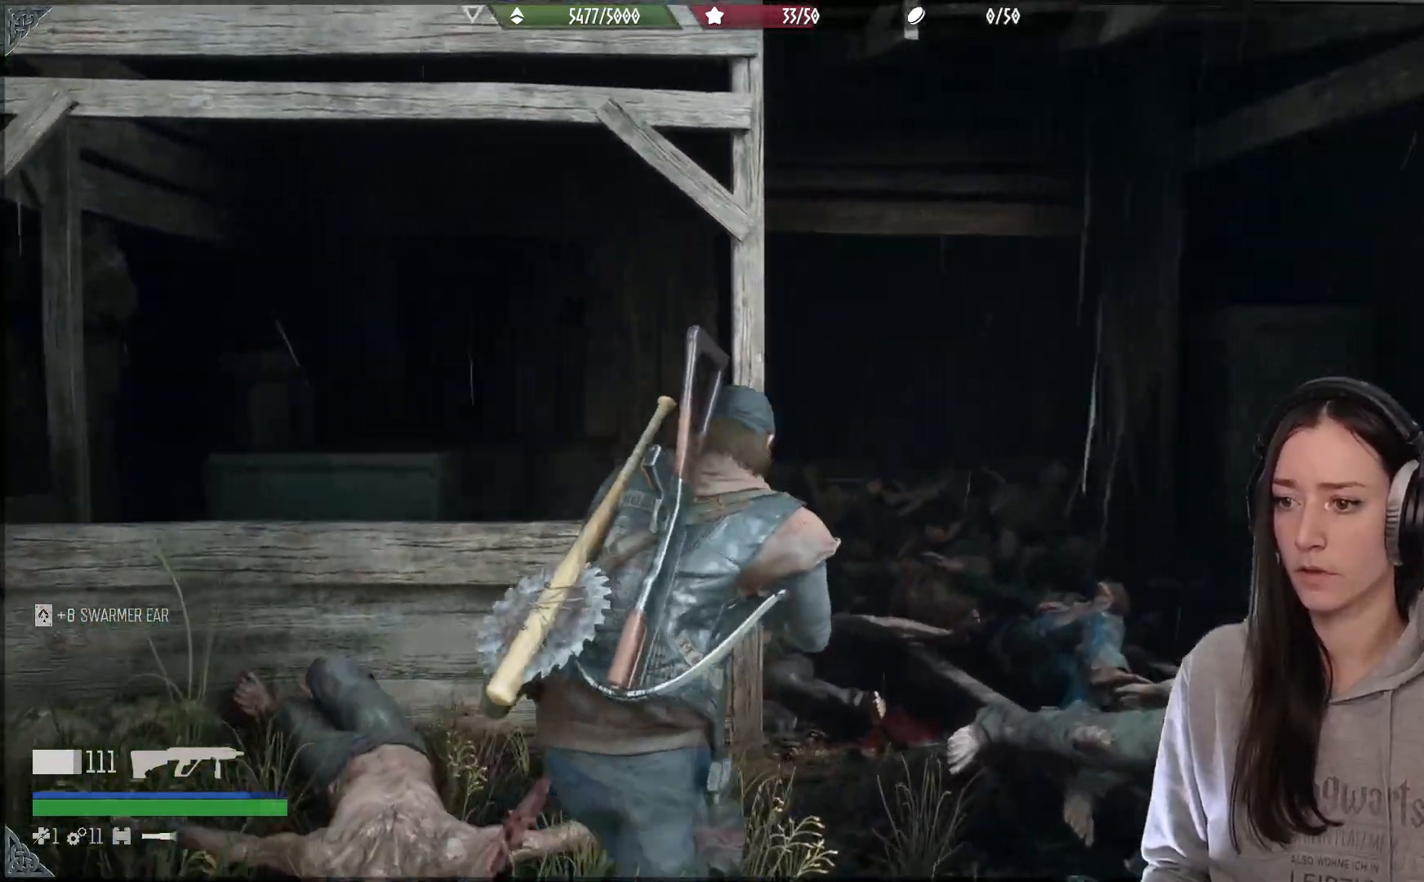
{"buttons": [], "left_stick": "center", "right_stick": "center", "events": [[17, "right_stick", "left"], [183, "right_stick", "center"], [250, "left_stick", "center"], [350, "DPAD_DOWN", "down"], [450, "DPAD_DOWN", "up"]]}
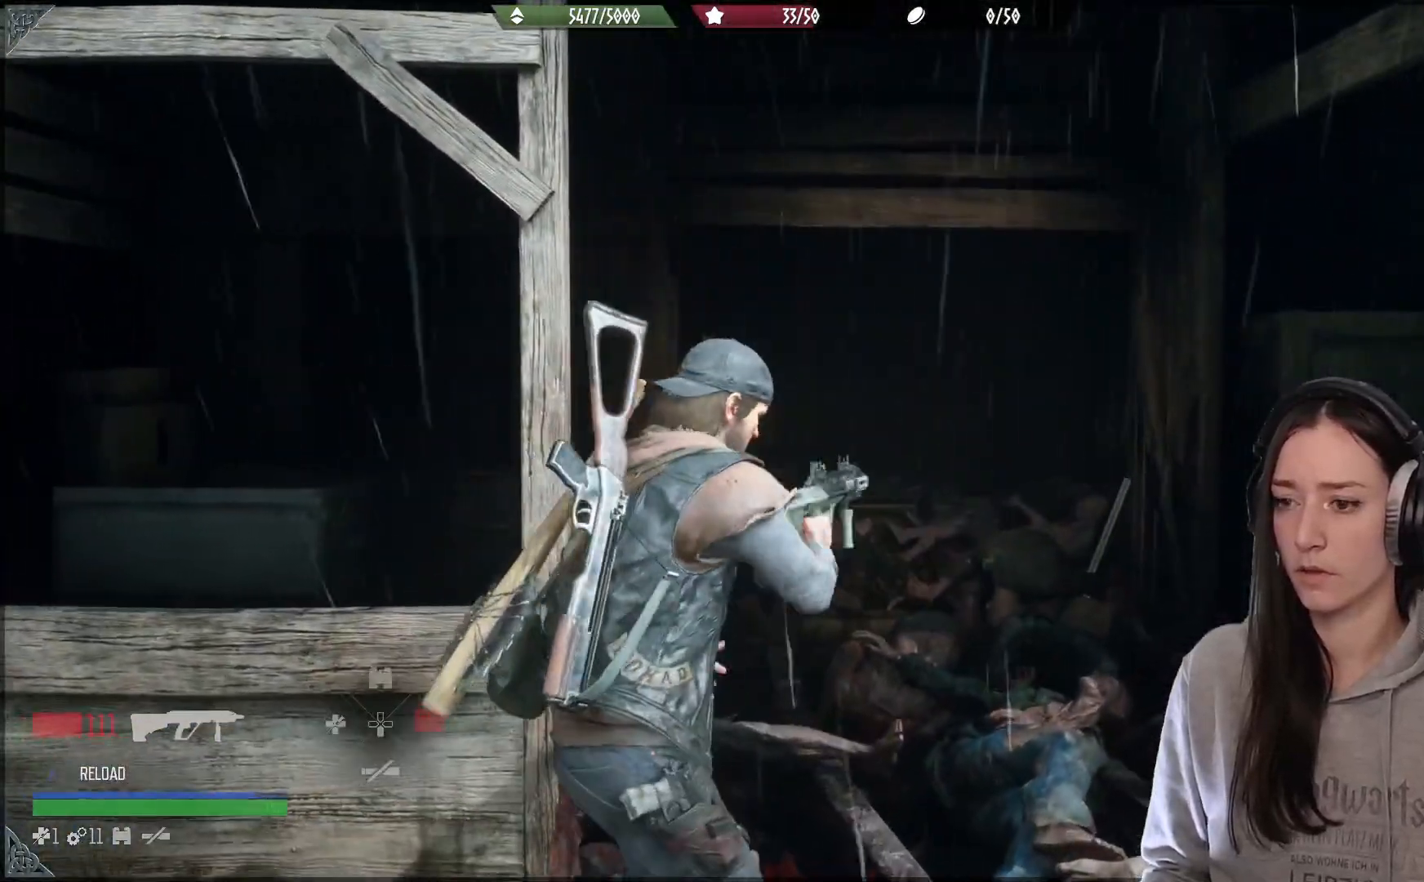
{"buttons": [], "left_stick": "up", "right_stick": "center", "events": [[300, "left_stick", "up-right"], [433, "left_stick", "up"]]}
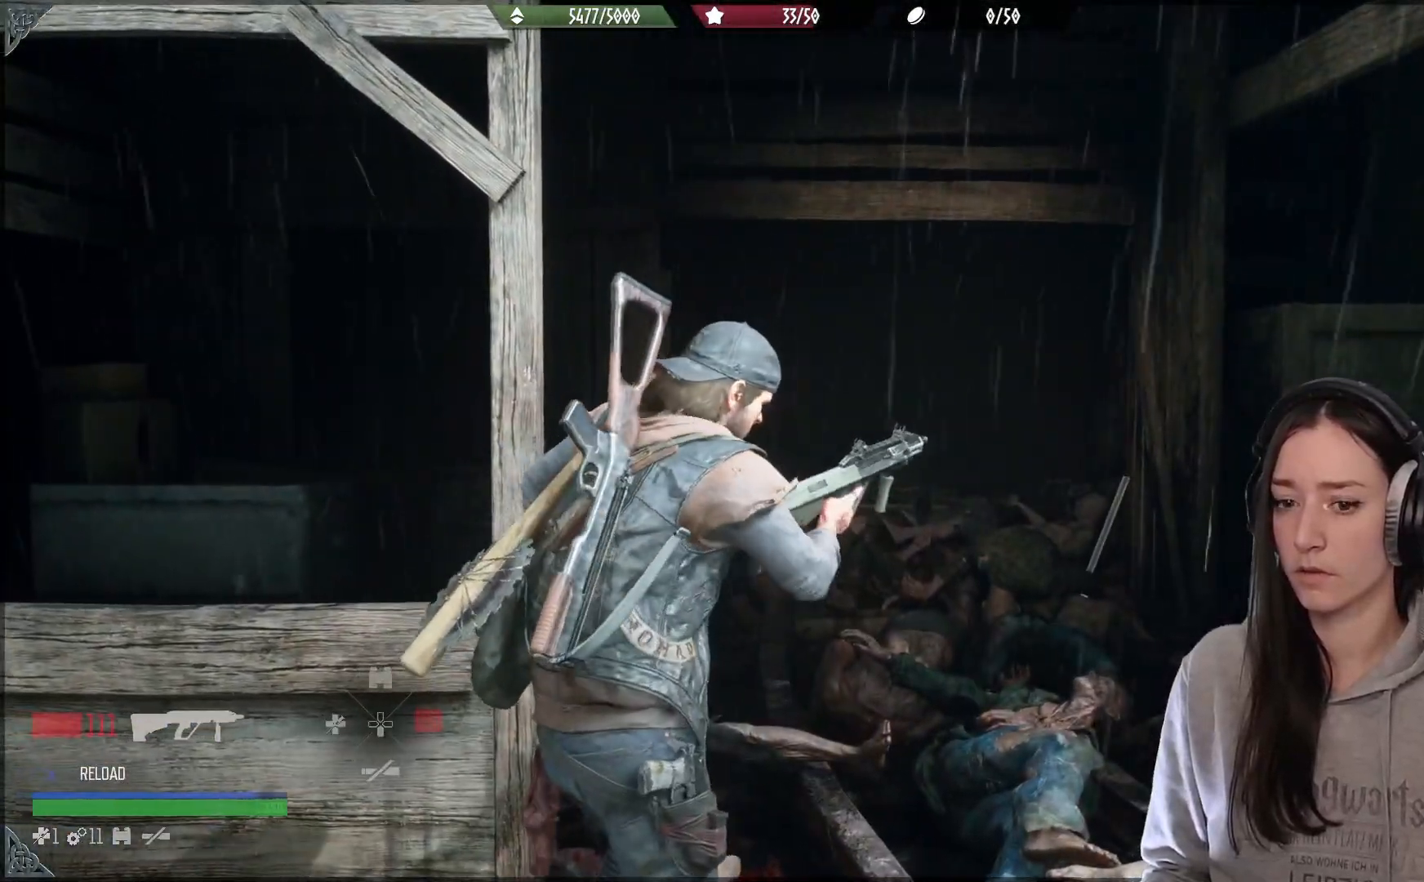
{"buttons": [], "left_stick": "up", "right_stick": "center", "events": [[17, "right_stick", "down-left"], [200, "right_stick", "center"]]}
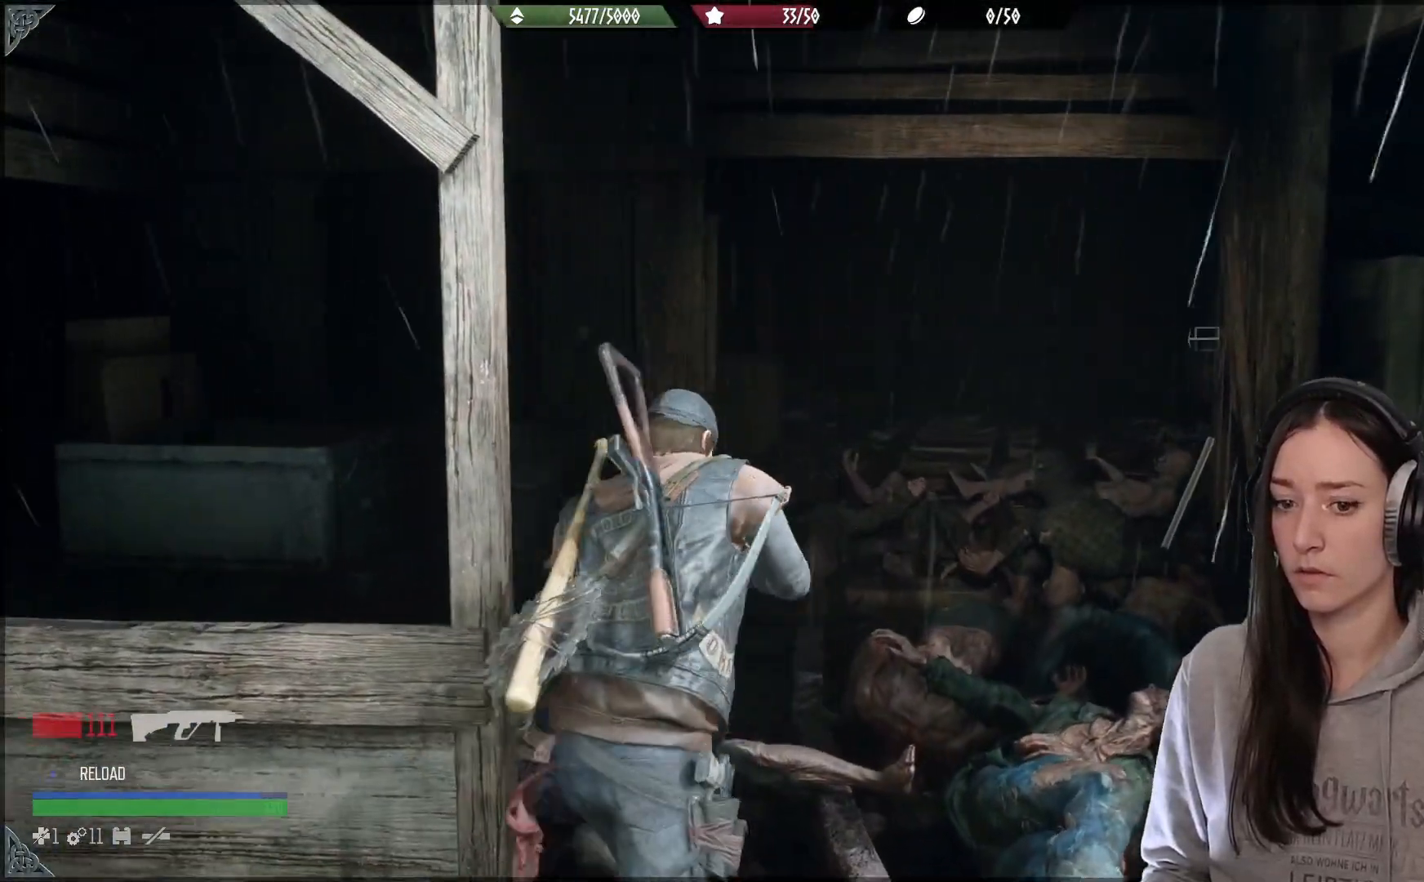
{"buttons": [], "left_stick": "up", "right_stick": "center", "events": [[117, "left_stick", "up-right"], [433, "left_stick", "up"]]}
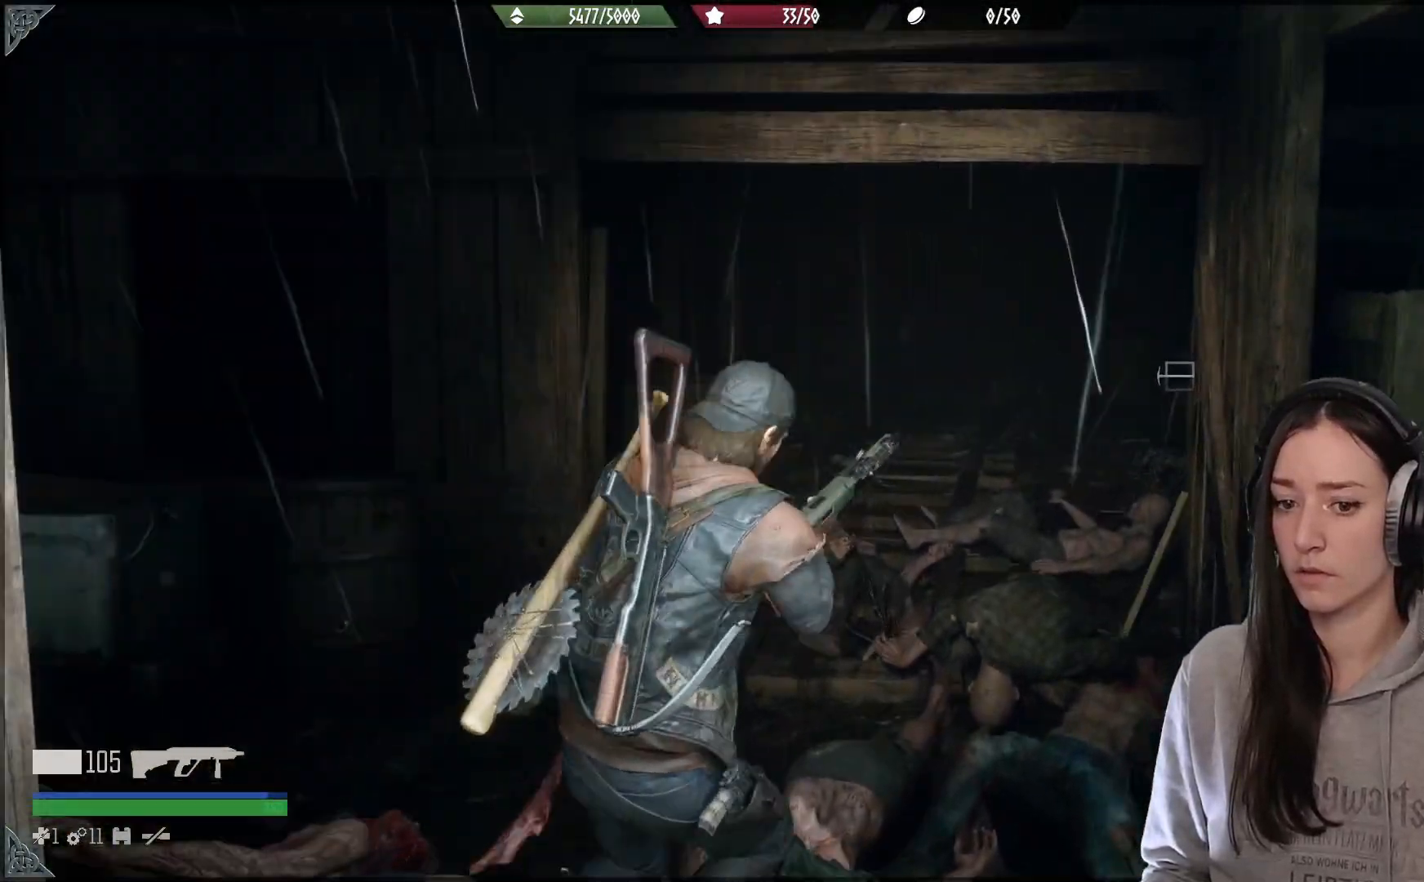
{"buttons": ["L2"], "left_stick": "up", "right_stick": "up-right", "events": [[217, "L2", "down"], [450, "right_stick", "up"], [500, "right_stick", "up-right"]]}
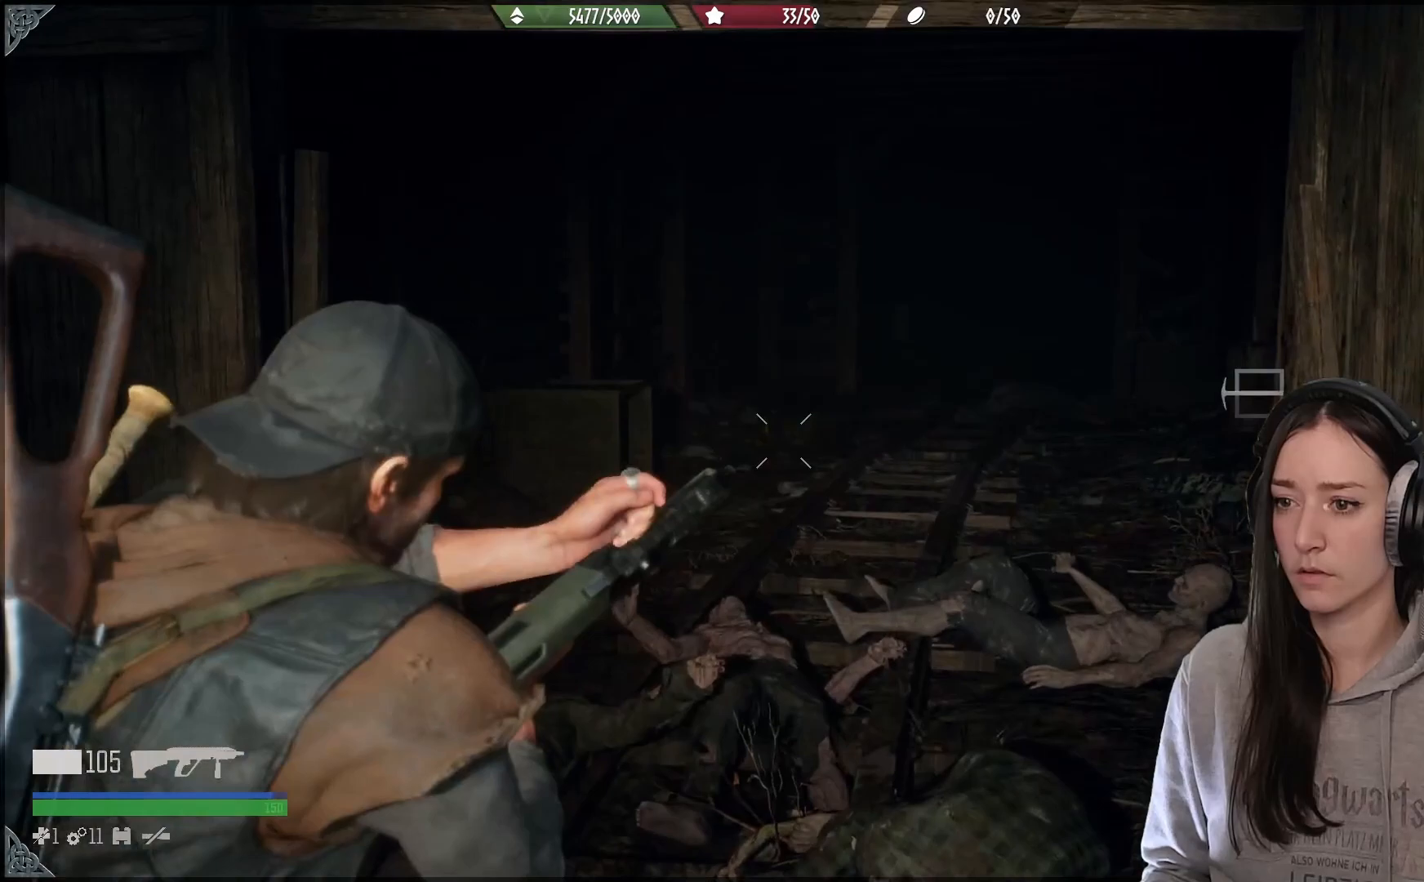
{"buttons": ["L2"], "left_stick": "up", "right_stick": "center", "events": [[233, "right_stick", "center"]]}
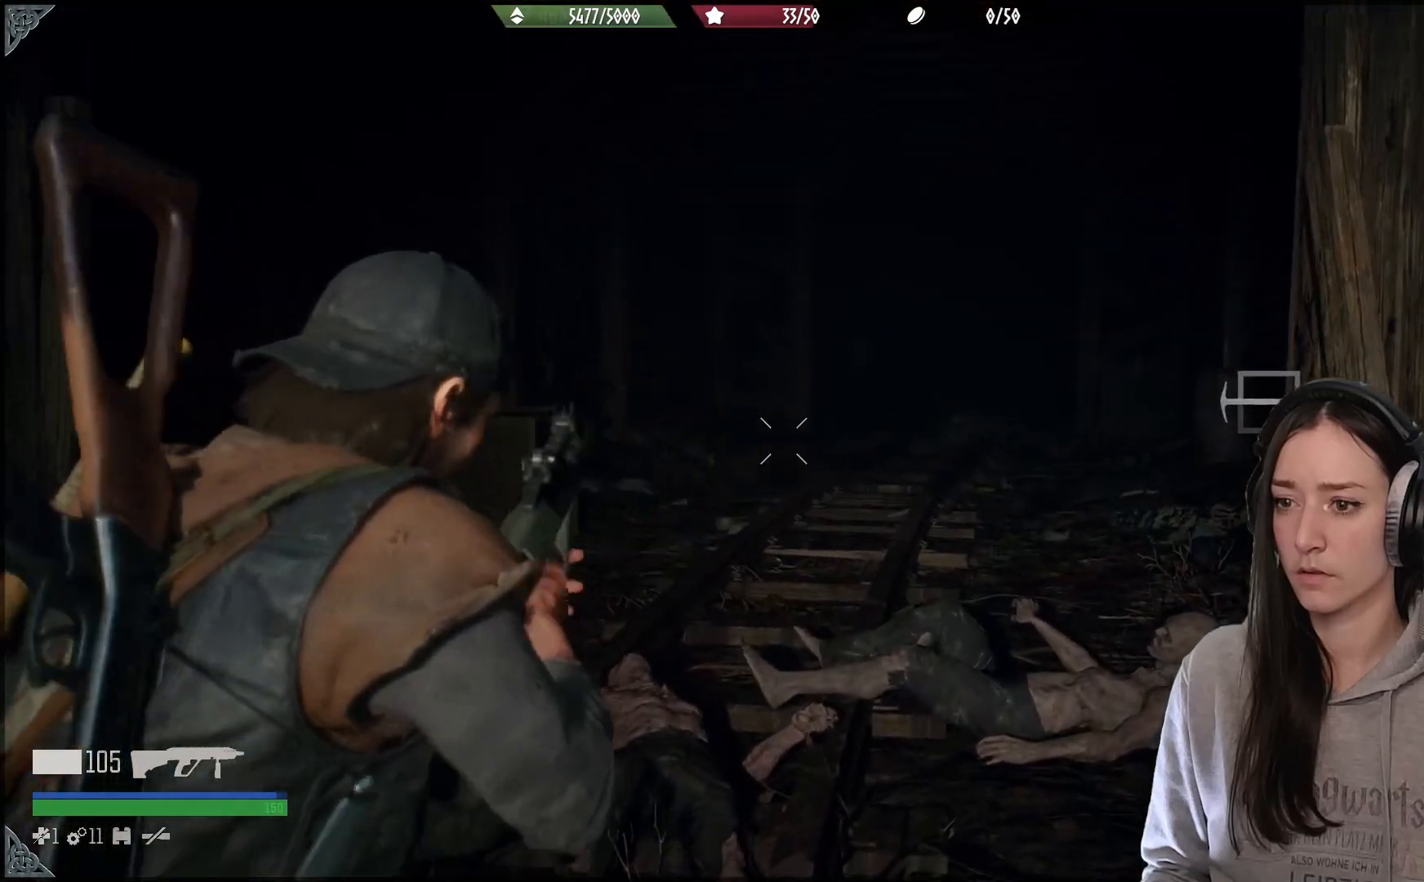
{"buttons": [], "left_stick": "up", "right_stick": "center", "events": [[217, "L2", "up"]]}
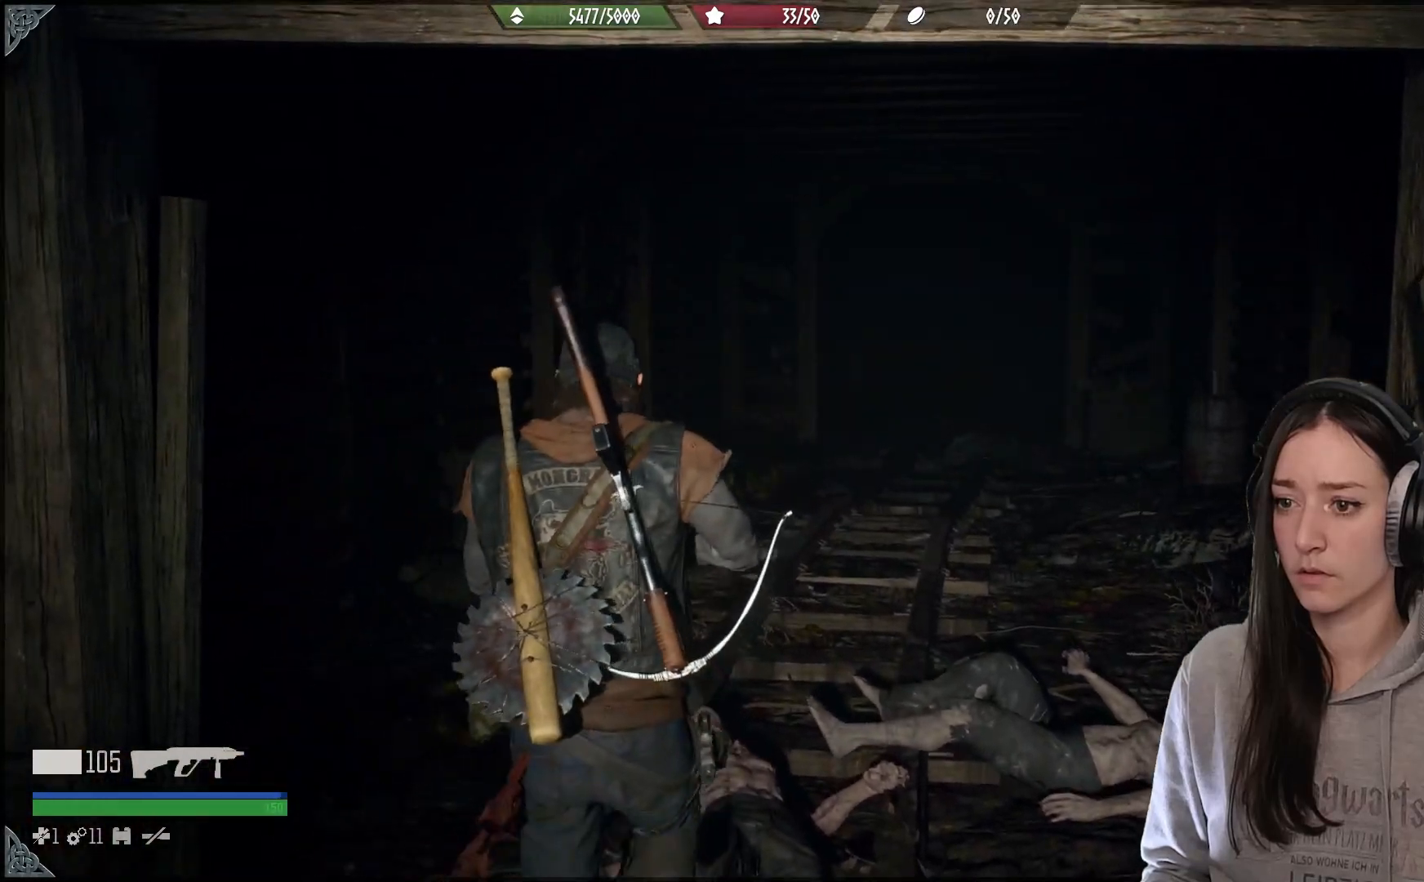
{"buttons": ["L1"], "left_stick": "up", "right_stick": "up-right", "events": [[33, "L1", "down"], [367, "right_stick", "down-right"], [417, "right_stick", "up-right"]]}